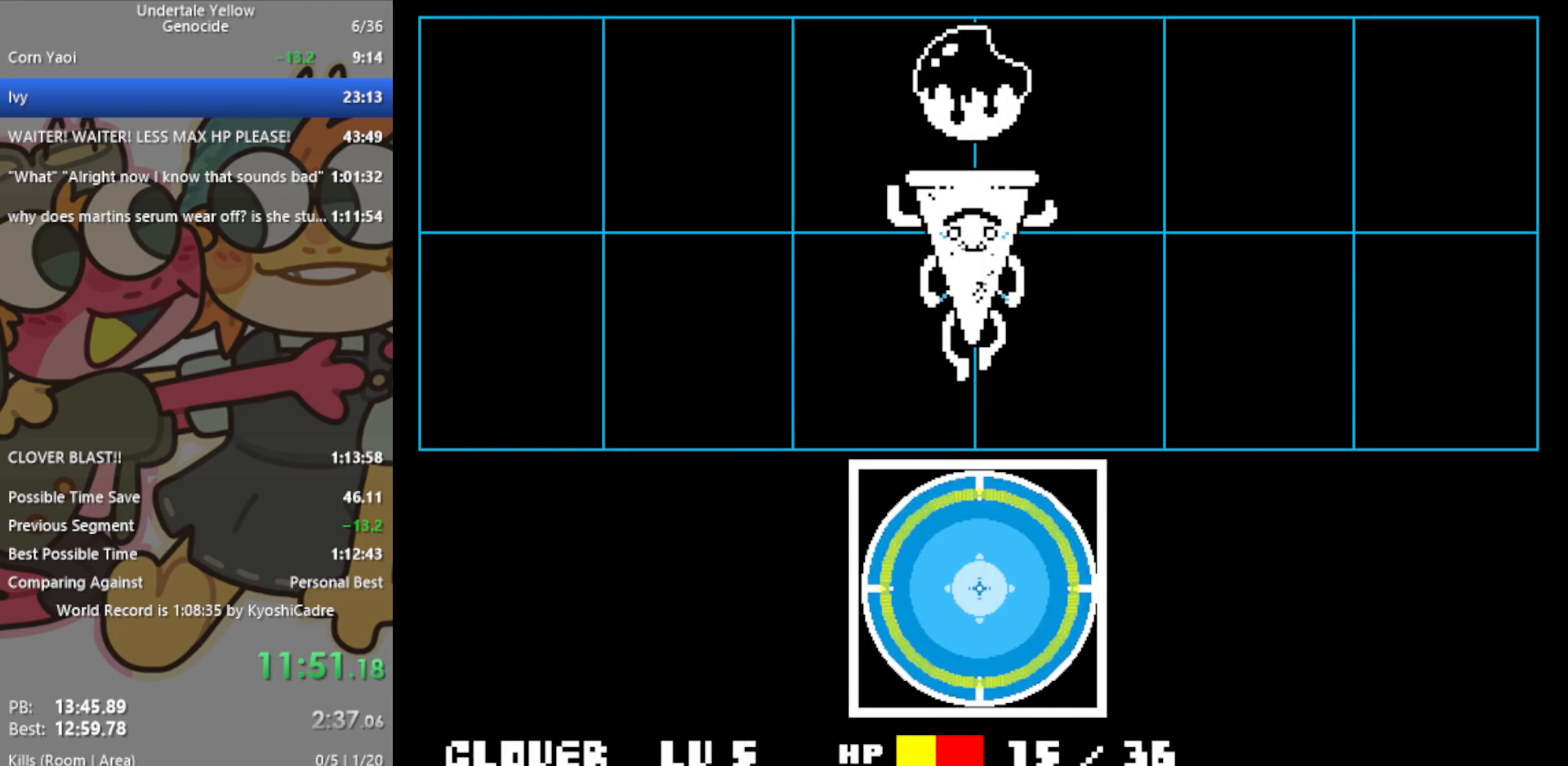
Gameplay with keyboard; each line is a JSON object with the keys held at the frame after it. "events" lists presses ("down") and releases ("up") of "c", "ctrl", "down", "left", "return", "right", "shift", "up", "x" and "z" between this image and that frame as [ms after this image, input, new state], when the widget could be followed in between. No other keys are recorded. Mouse input is not recorded.
{"keys": [], "events": [[33, "return", "up"], [83, "z", "down"], [133, "return", "down"], [133, "z", "up"], [167, "return", "up"], [167, "z", "down"], [217, "return", "down"], [267, "z", "up"], [317, "return", "up"]]}
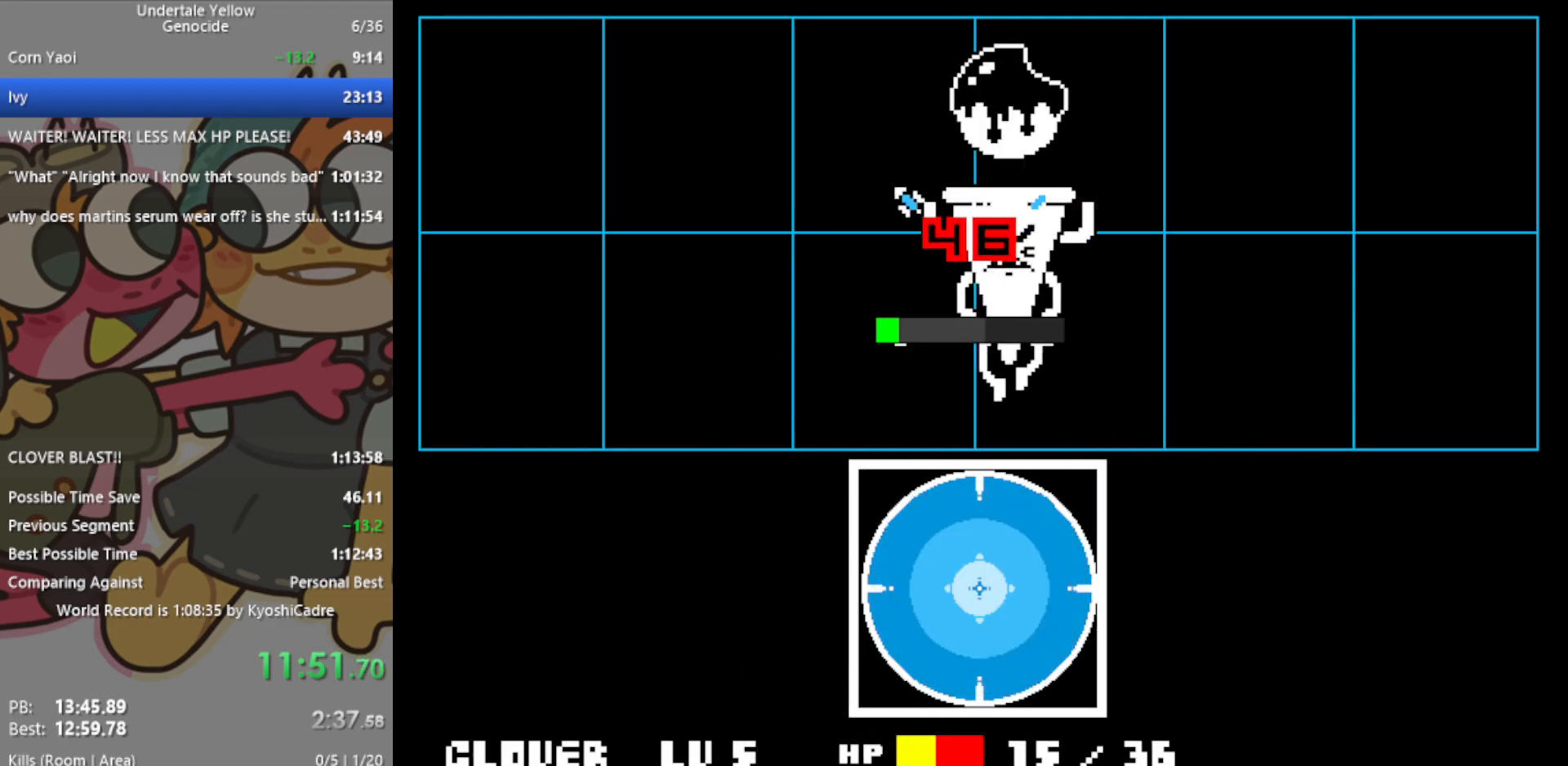
{"keys": ["down", "left"], "events": [[50, "down", "down"], [50, "left", "down"]]}
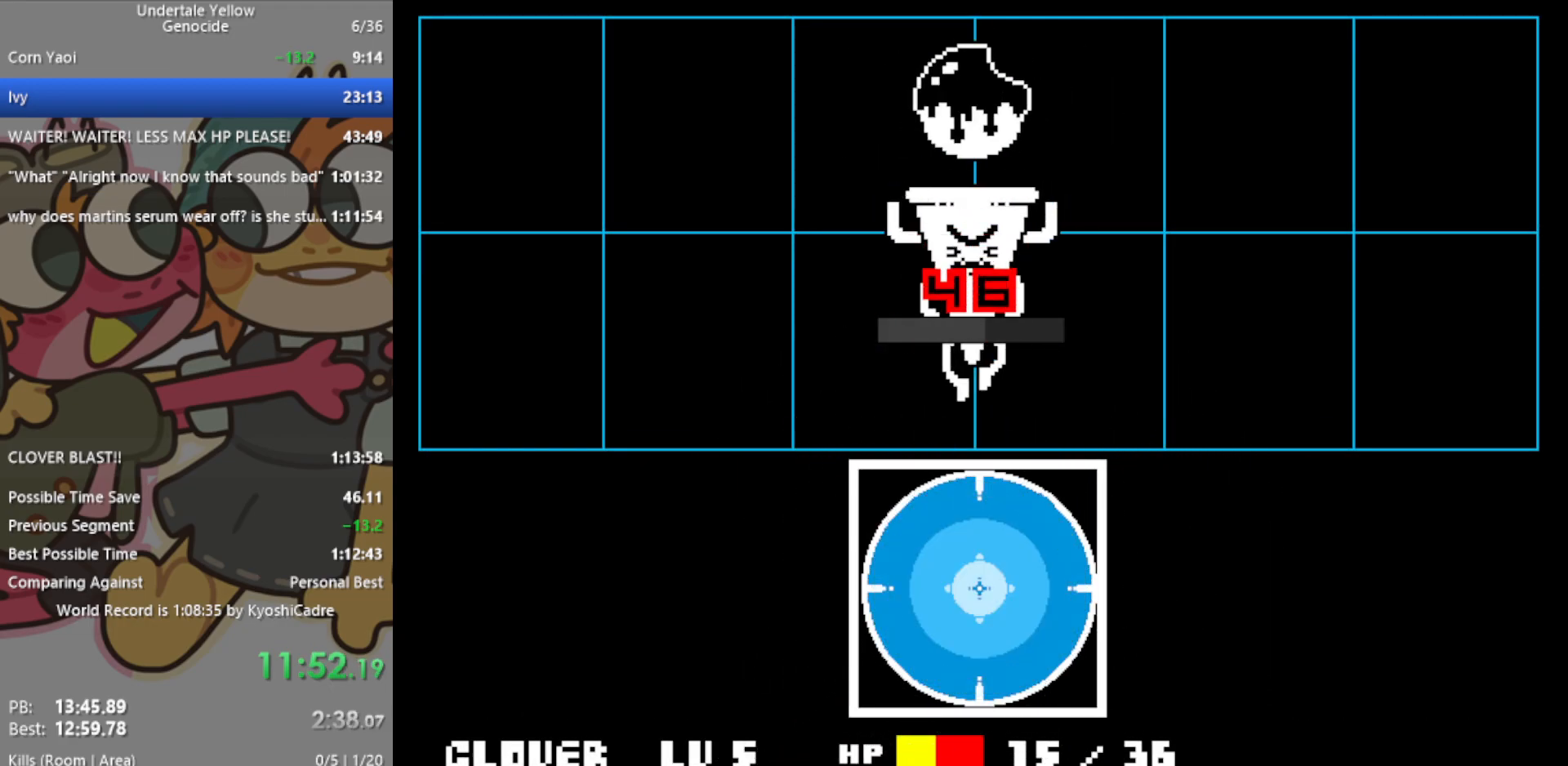
{"keys": ["down", "left"], "events": []}
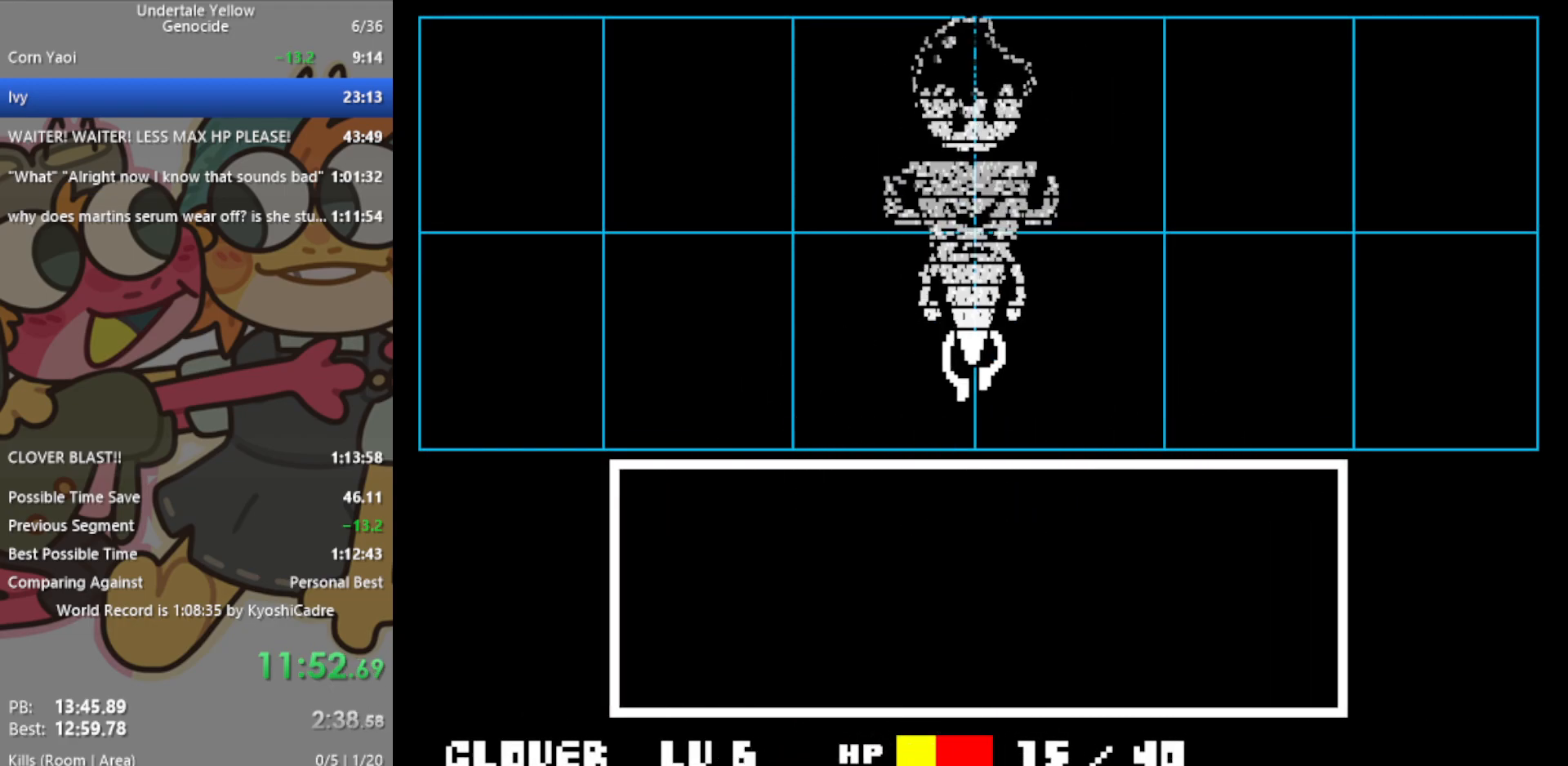
{"keys": ["down", "left"], "events": []}
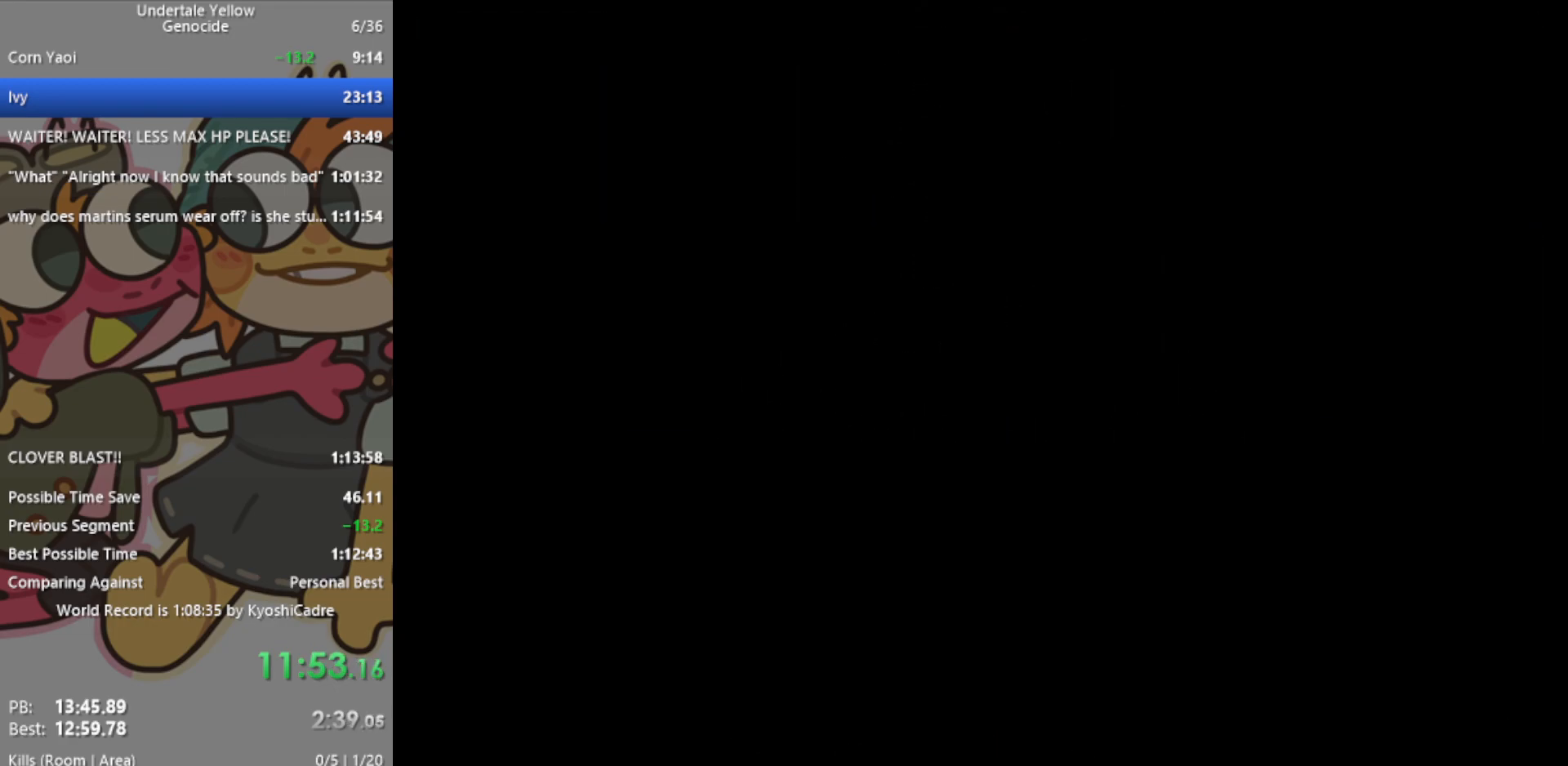
{"keys": ["down", "left"], "events": []}
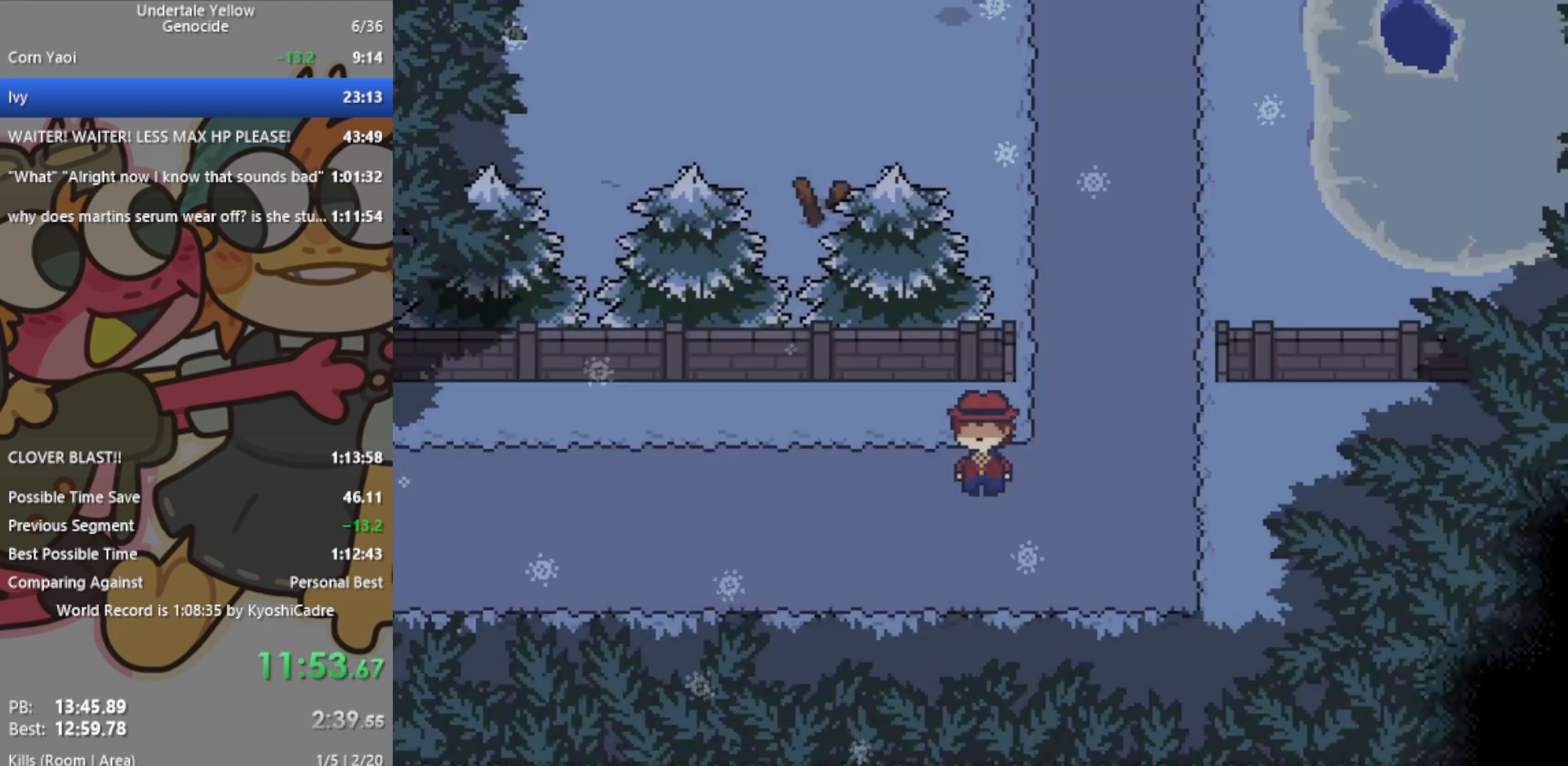
{"keys": ["left"], "events": [[267, "down", "up"]]}
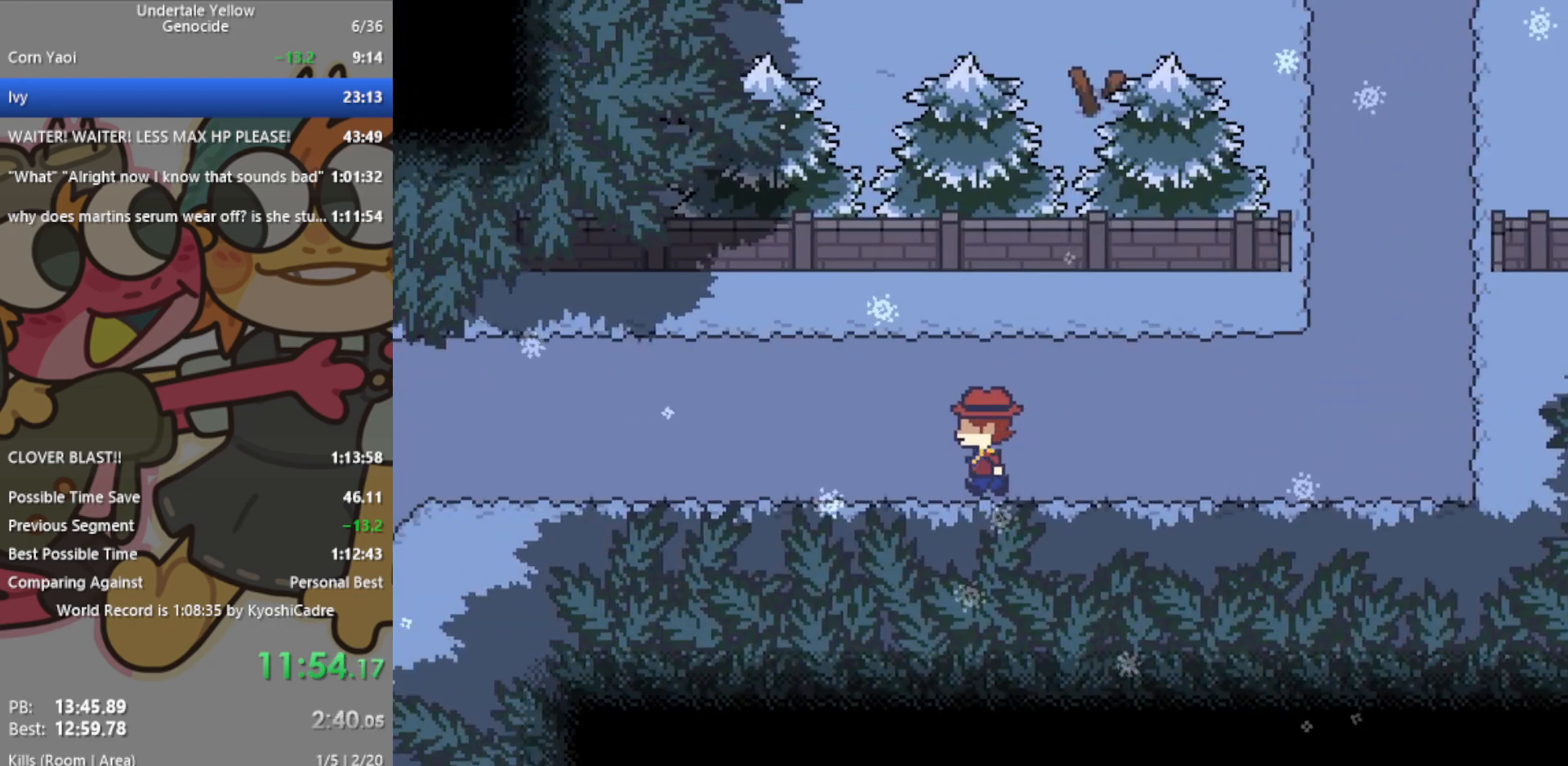
{"keys": ["left"], "events": []}
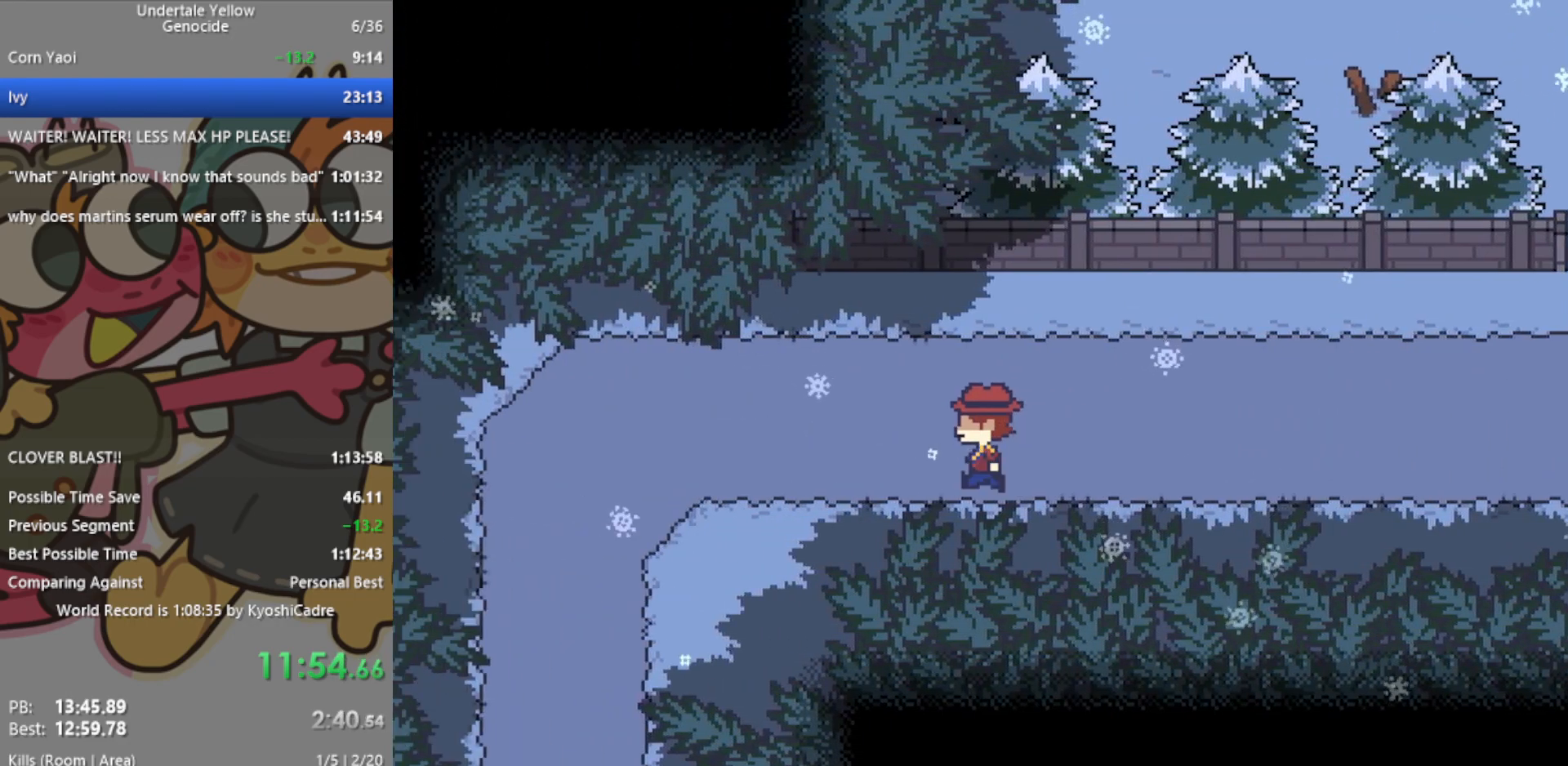
{"keys": ["left"], "events": []}
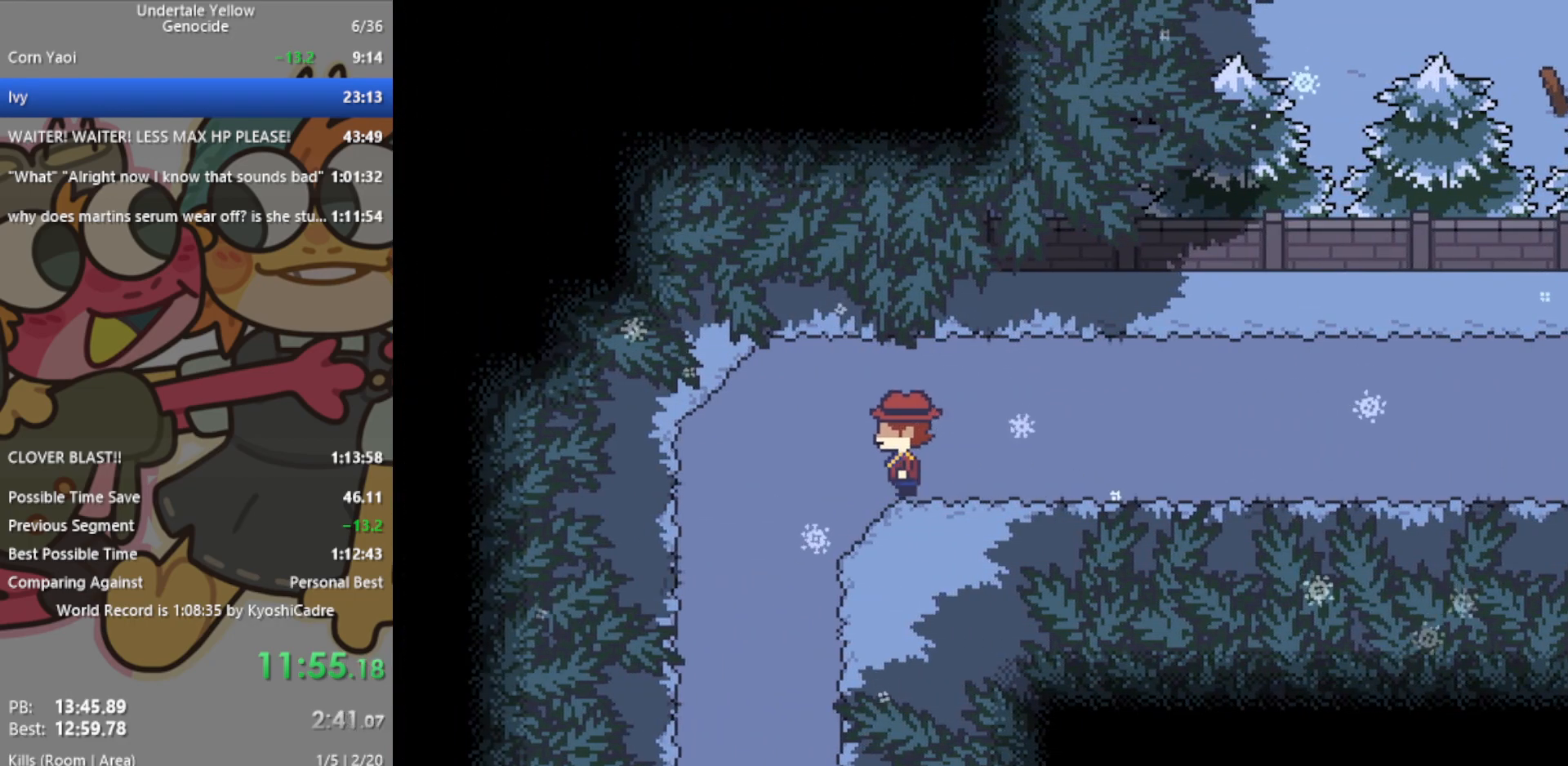
{"keys": ["down"], "events": [[183, "down", "down"], [233, "left", "up"]]}
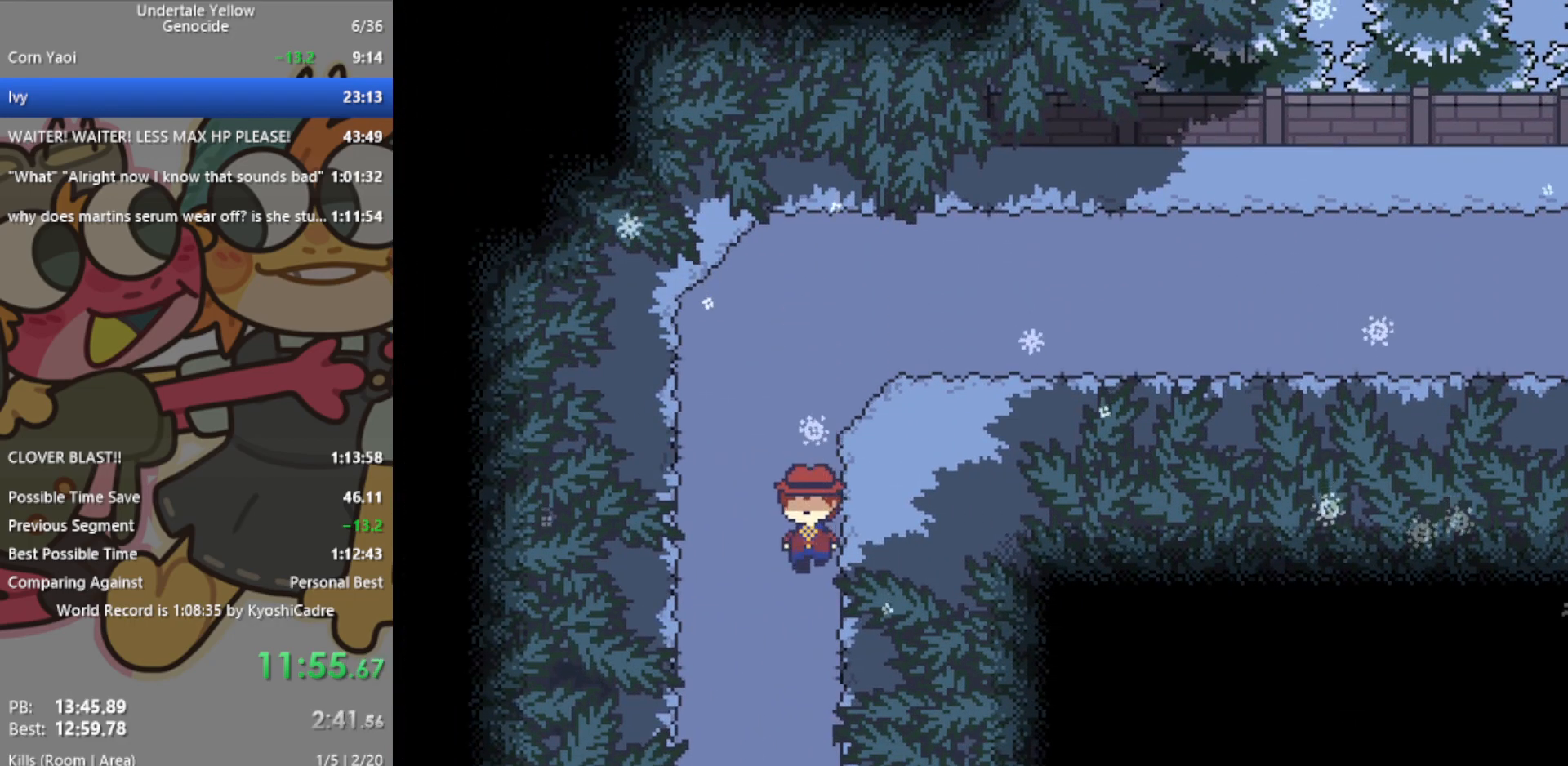
{"keys": ["left"], "events": [[233, "left", "down"], [283, "down", "up"]]}
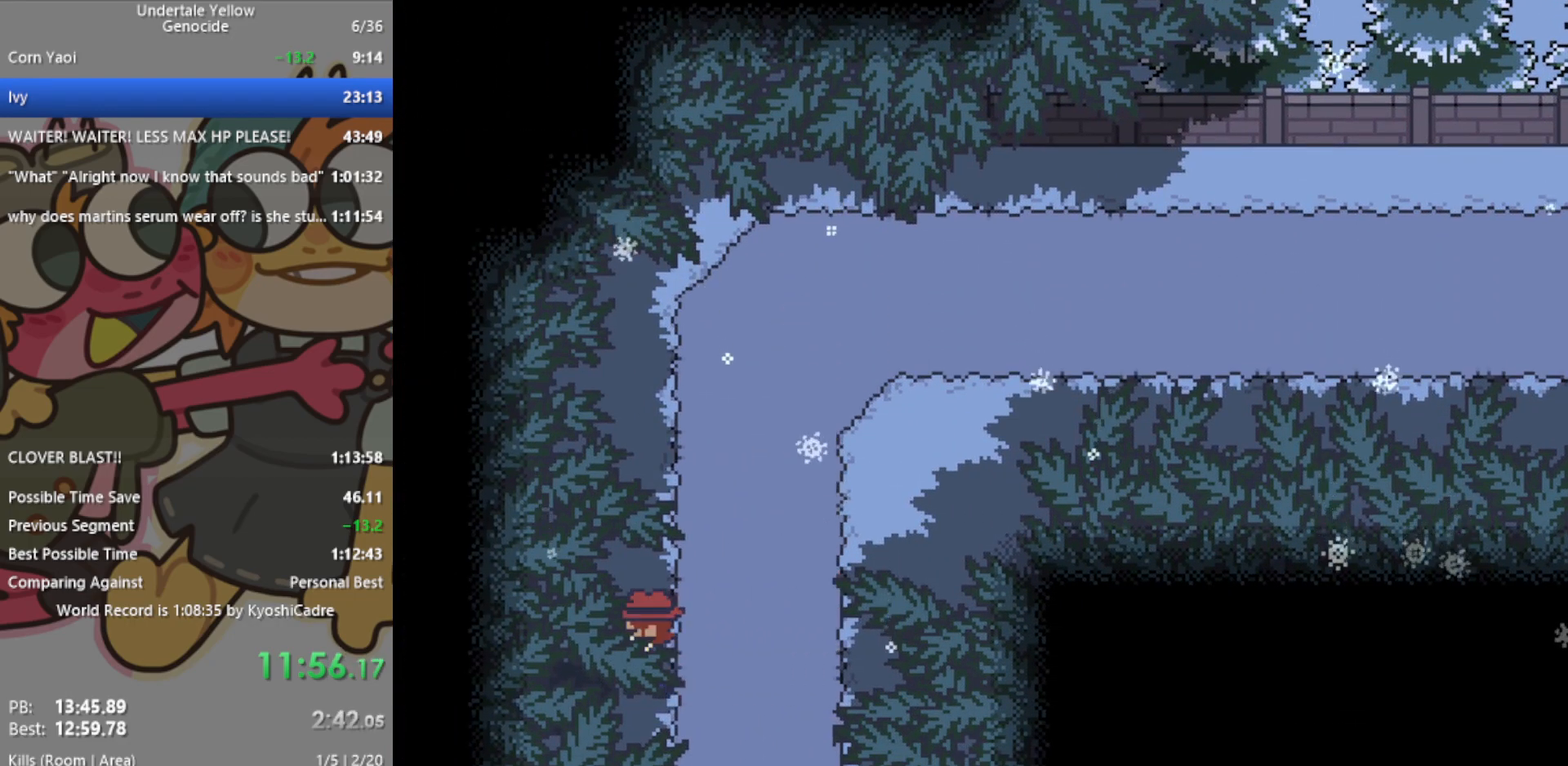
{"keys": ["right"], "events": [[67, "left", "up"], [117, "right", "down"]]}
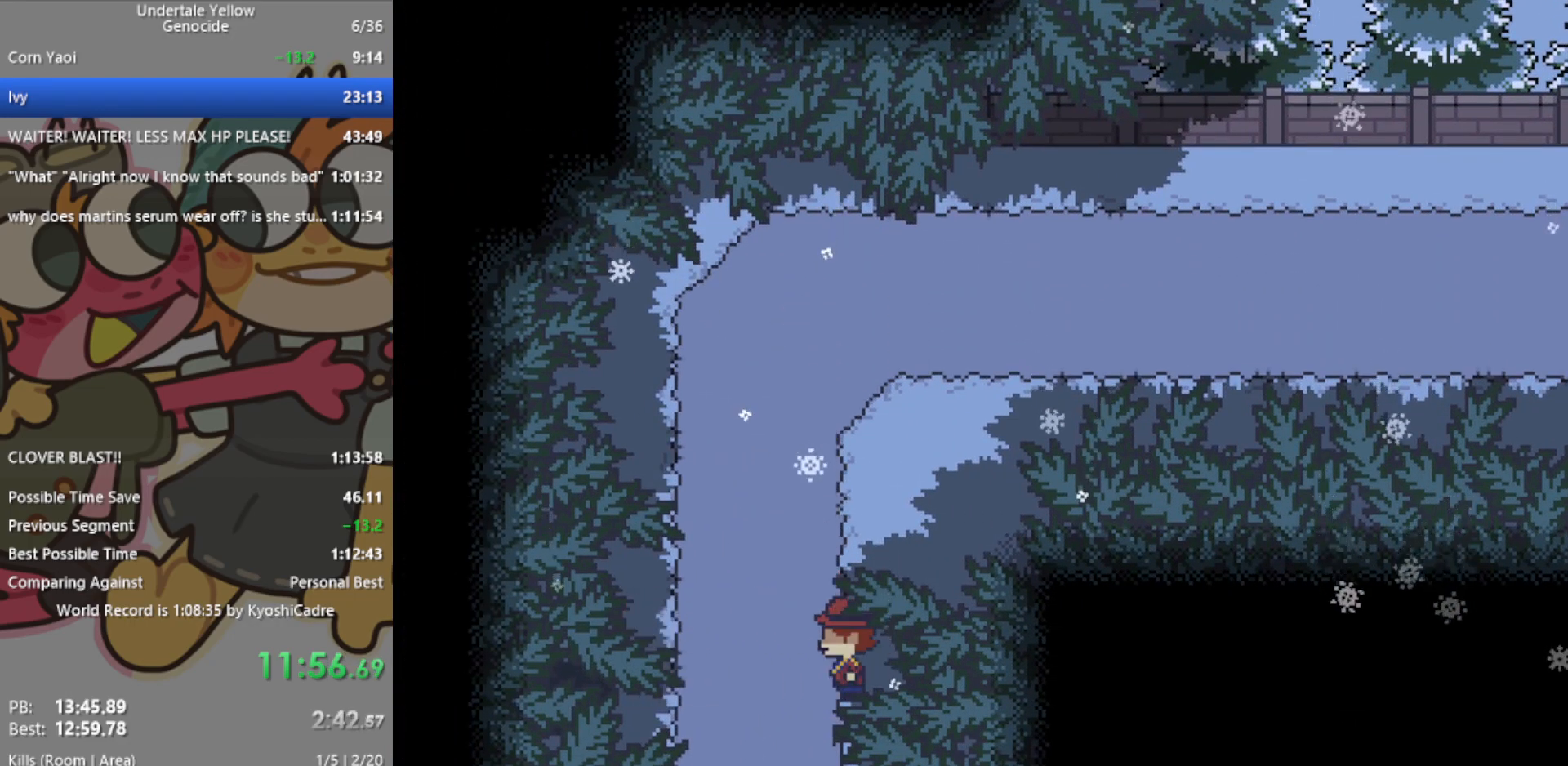
{"keys": ["right"], "events": [[17, "left", "down"], [383, "left", "up"]]}
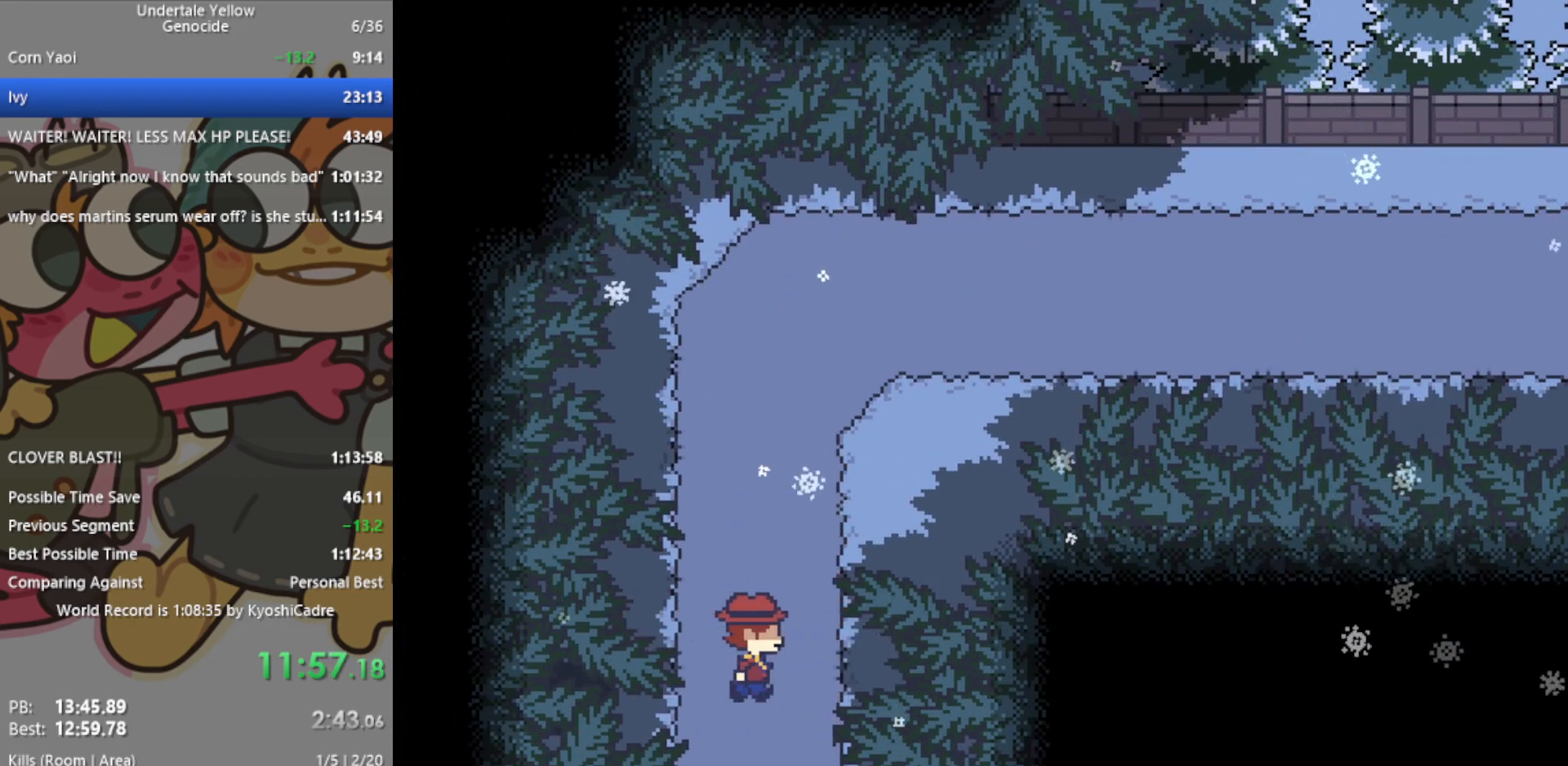
{"keys": ["left", "right"], "events": [[250, "left", "down"]]}
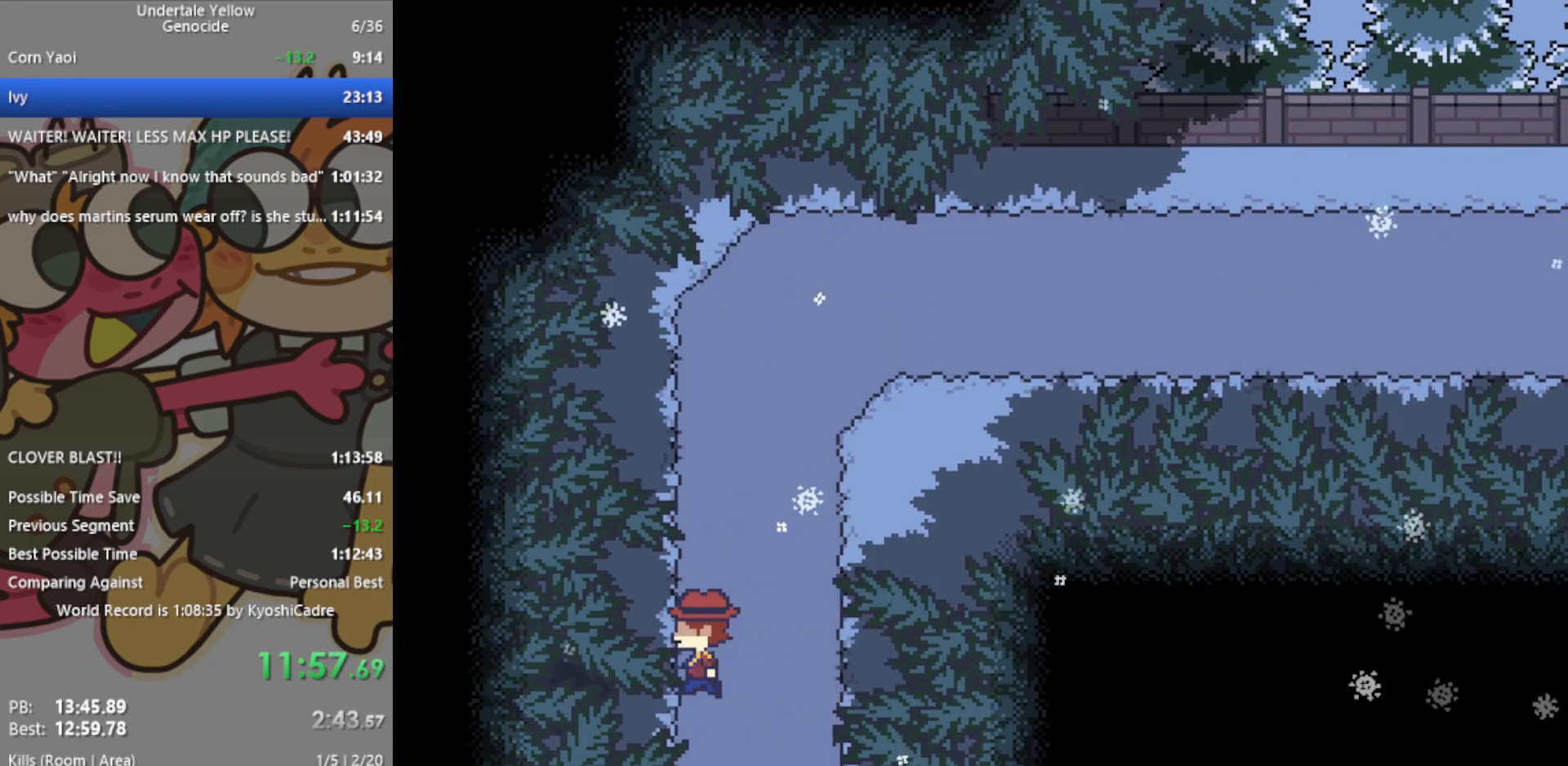
{"keys": ["left", "right"], "events": [[117, "left", "up"], [483, "left", "down"]]}
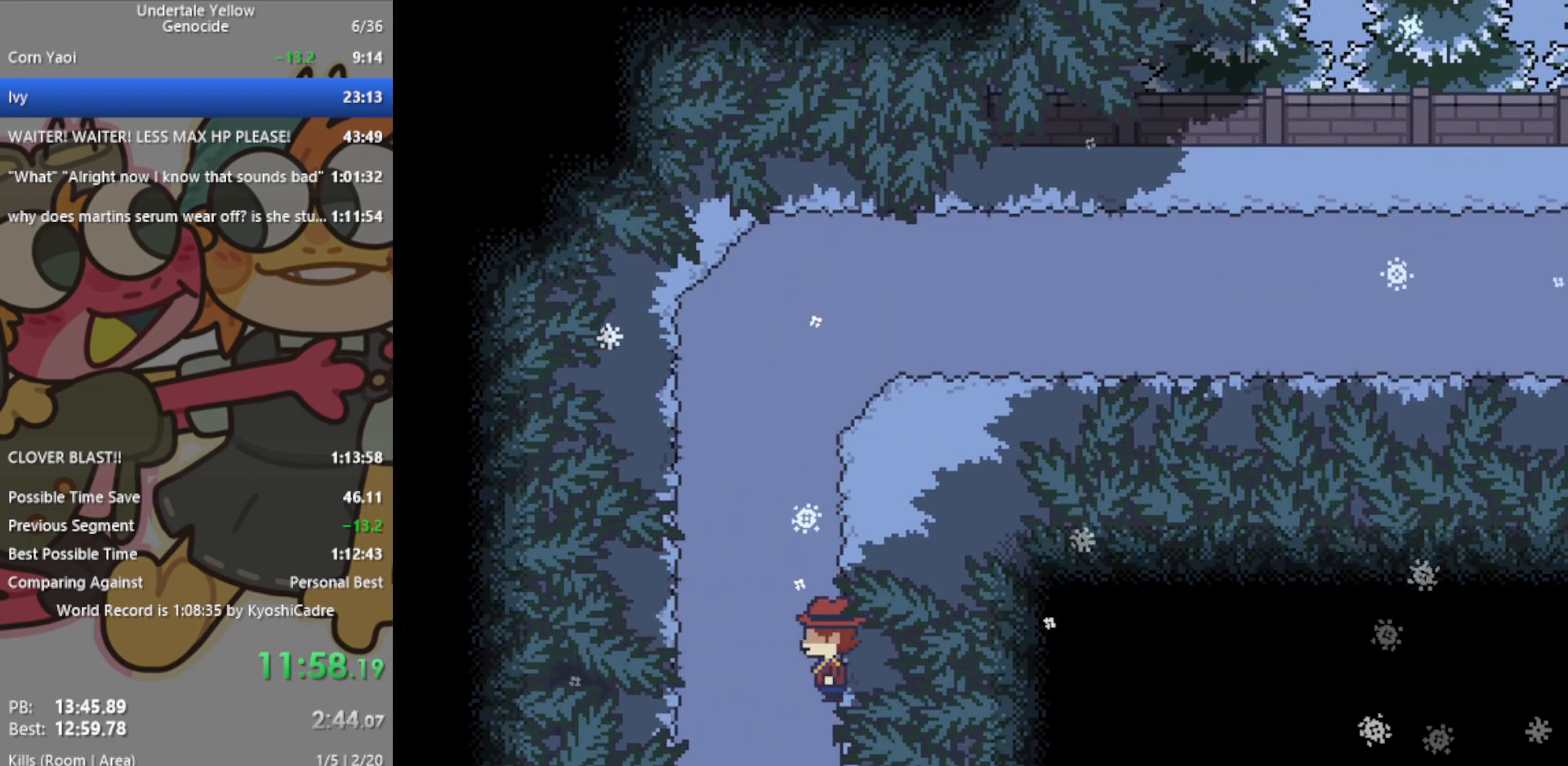
{"keys": ["right"], "events": [[400, "left", "up"]]}
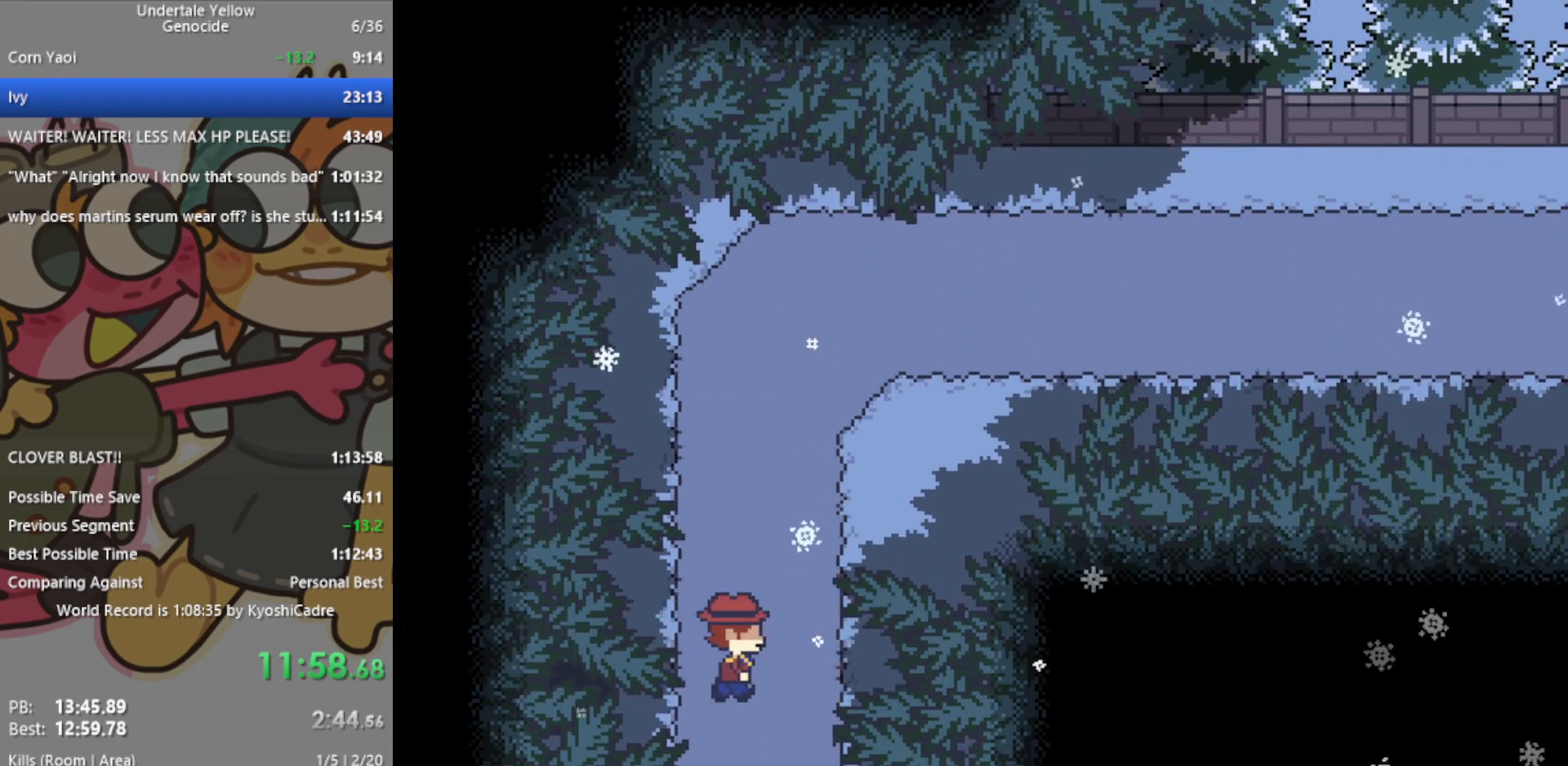
{"keys": ["right"], "events": [[233, "left", "down"], [500, "left", "up"]]}
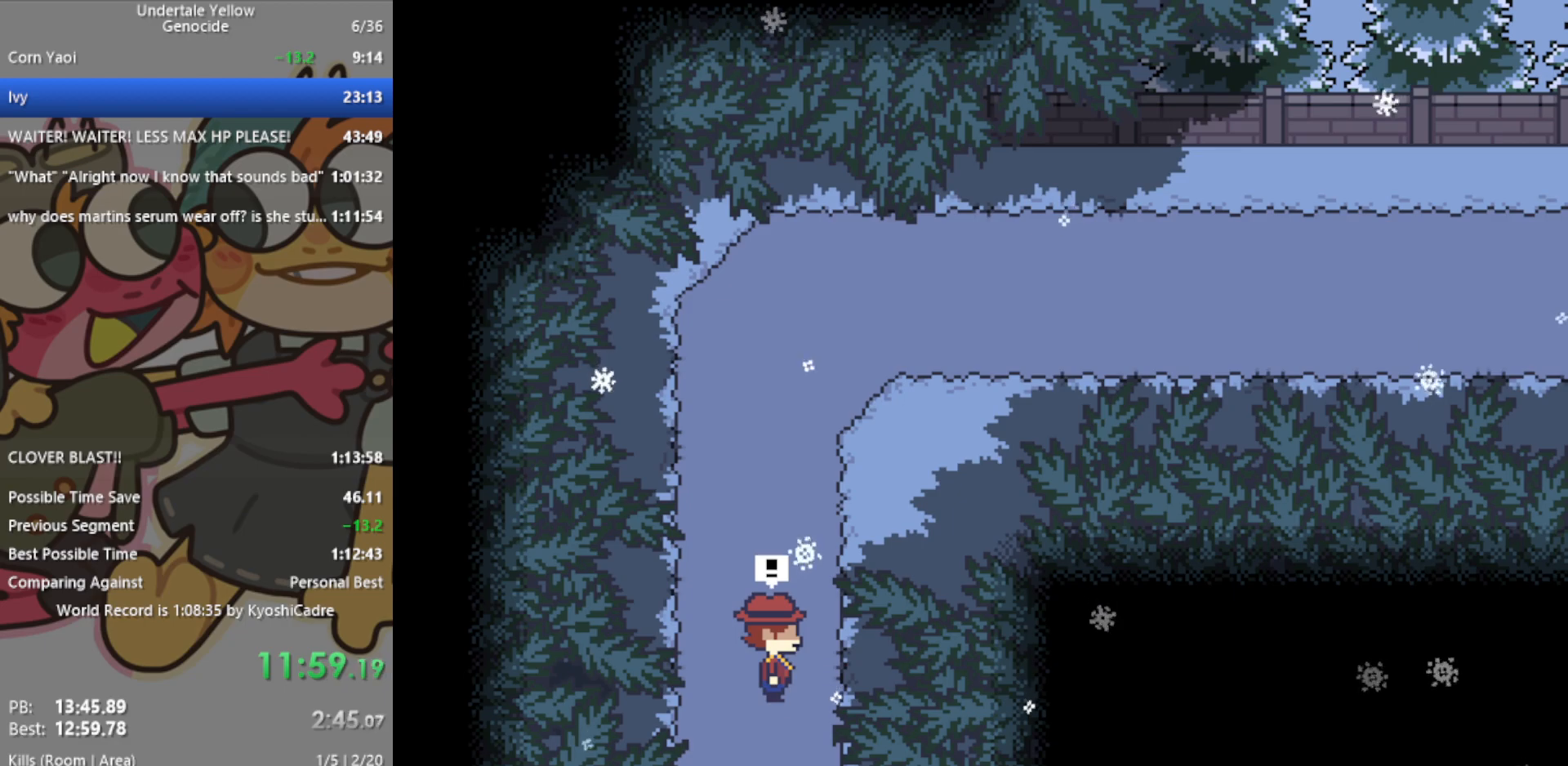
{"keys": [], "events": [[183, "right", "up"]]}
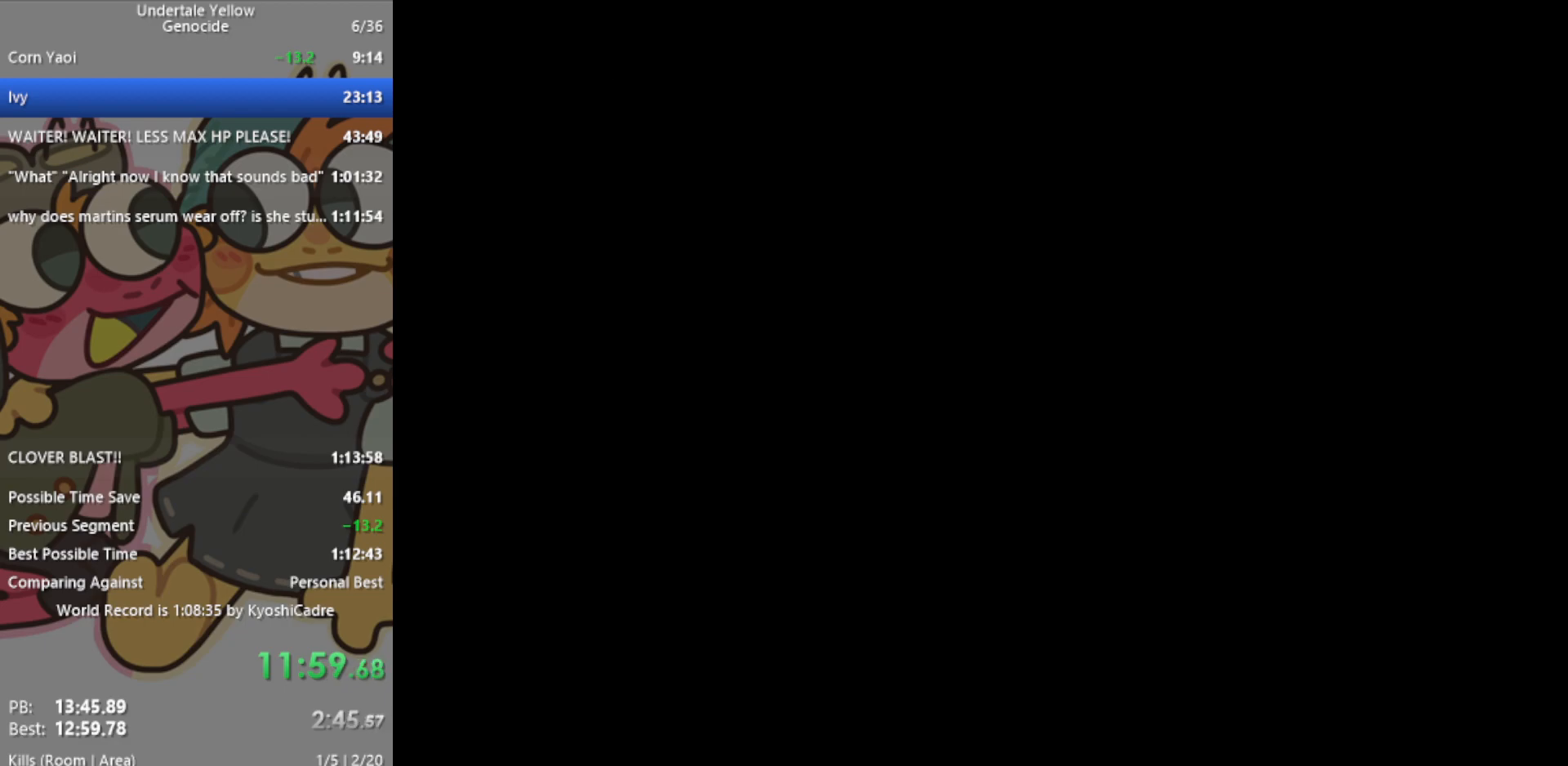
{"keys": [], "events": []}
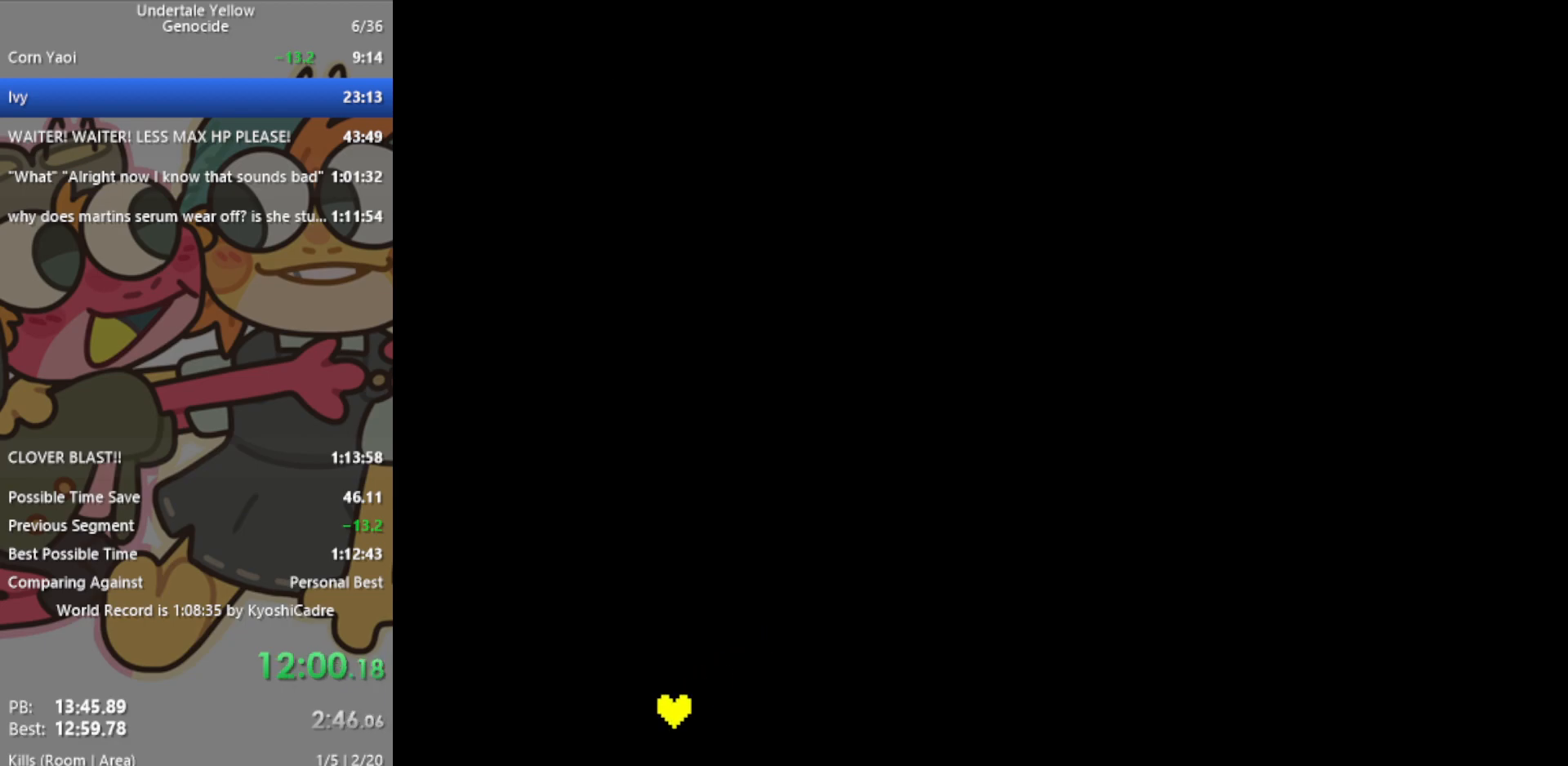
{"keys": [], "events": []}
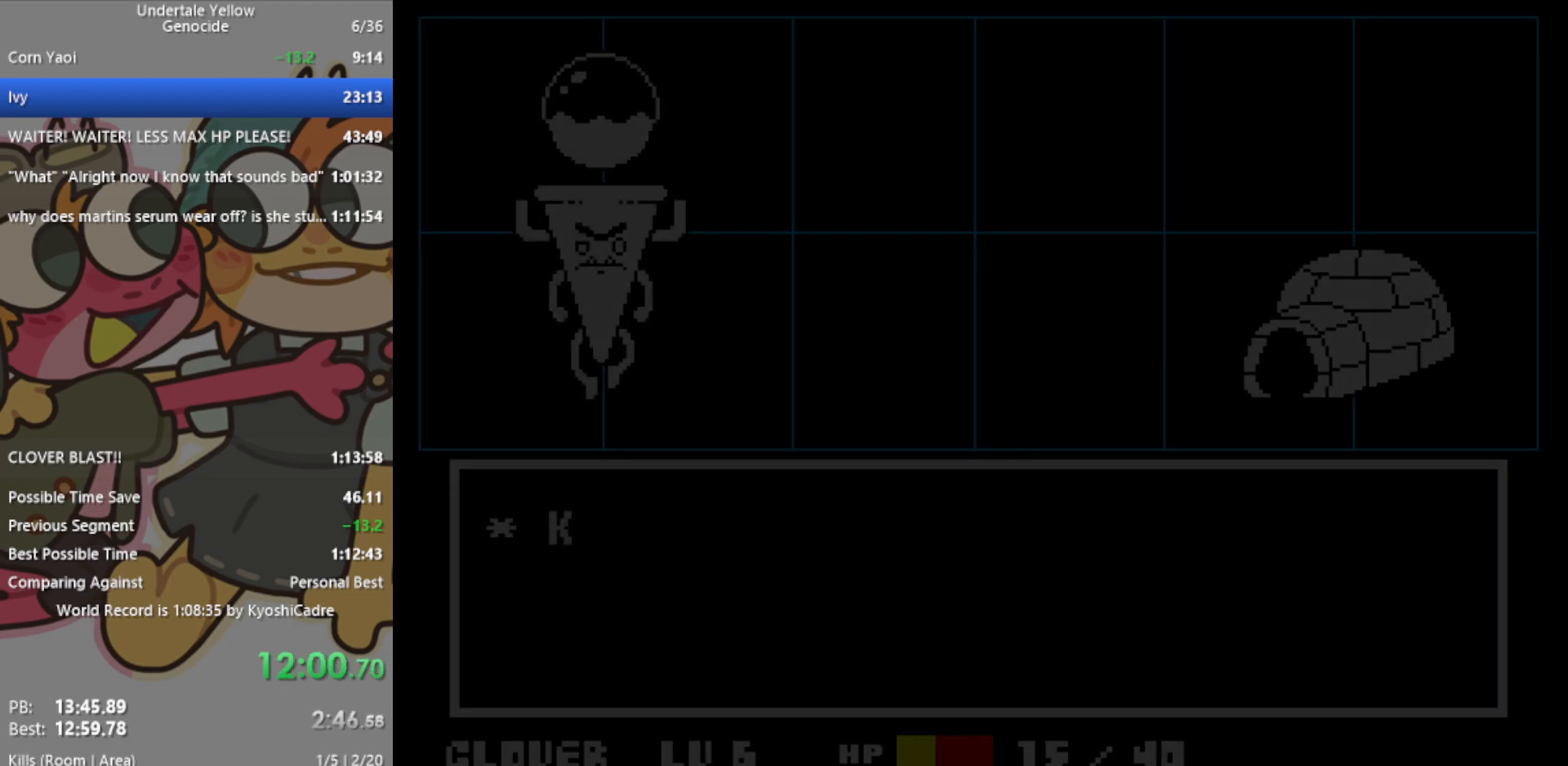
{"keys": [], "events": [[117, "z", "down"], [217, "return", "down"], [217, "z", "up"], [300, "return", "up"]]}
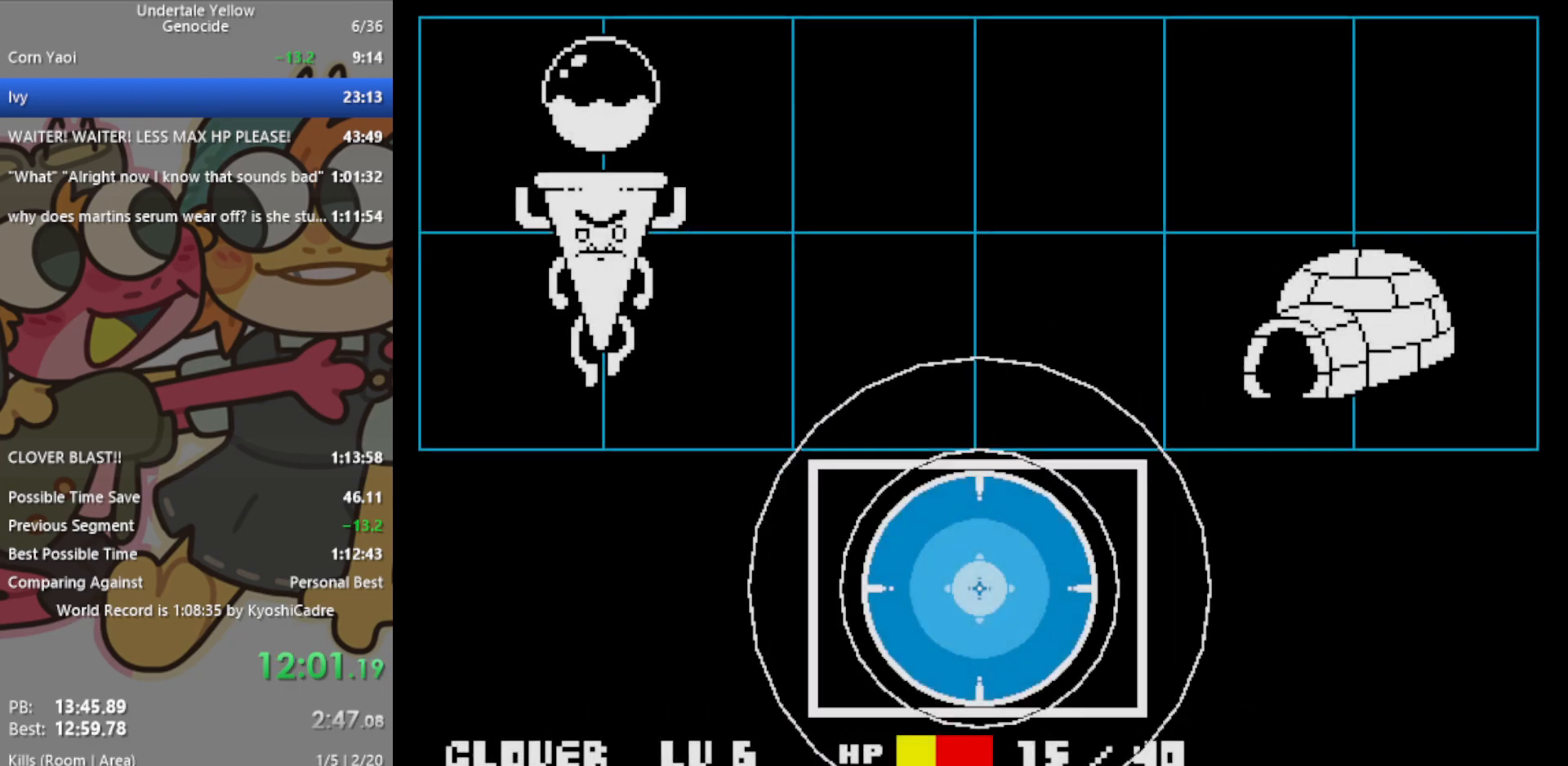
{"keys": ["z"], "events": [[217, "z", "down"], [267, "return", "down"], [267, "z", "up"], [317, "return", "up"], [367, "z", "down"], [417, "return", "down"], [417, "z", "up"], [450, "return", "up"], [500, "z", "down"]]}
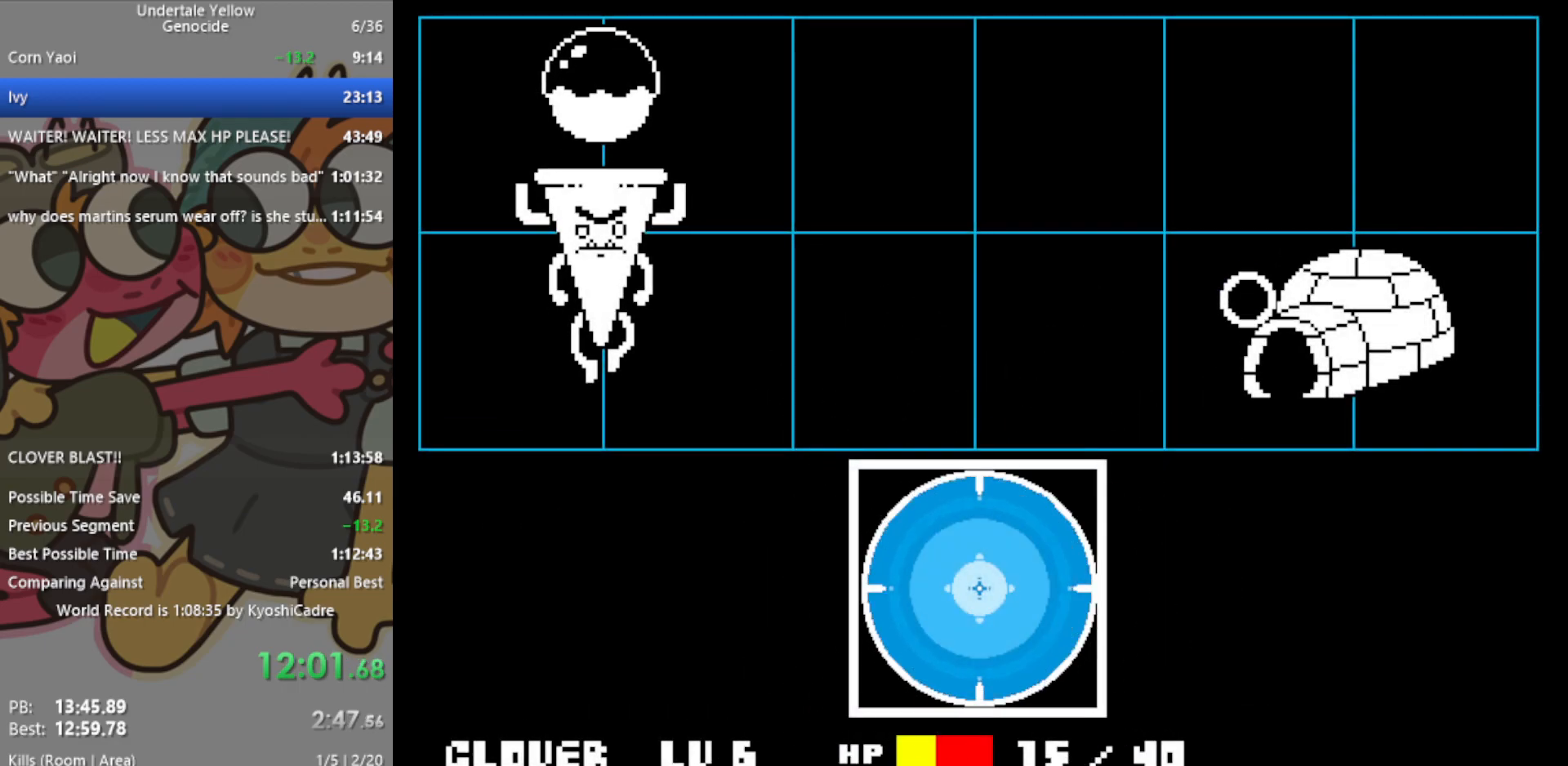
{"keys": [], "events": [[50, "z", "up"], [133, "z", "down"], [183, "return", "down"], [183, "z", "up"], [267, "return", "up"], [267, "z", "down"], [317, "z", "up"], [367, "return", "down"], [367, "z", "down"], [417, "return", "up"], [450, "z", "up"]]}
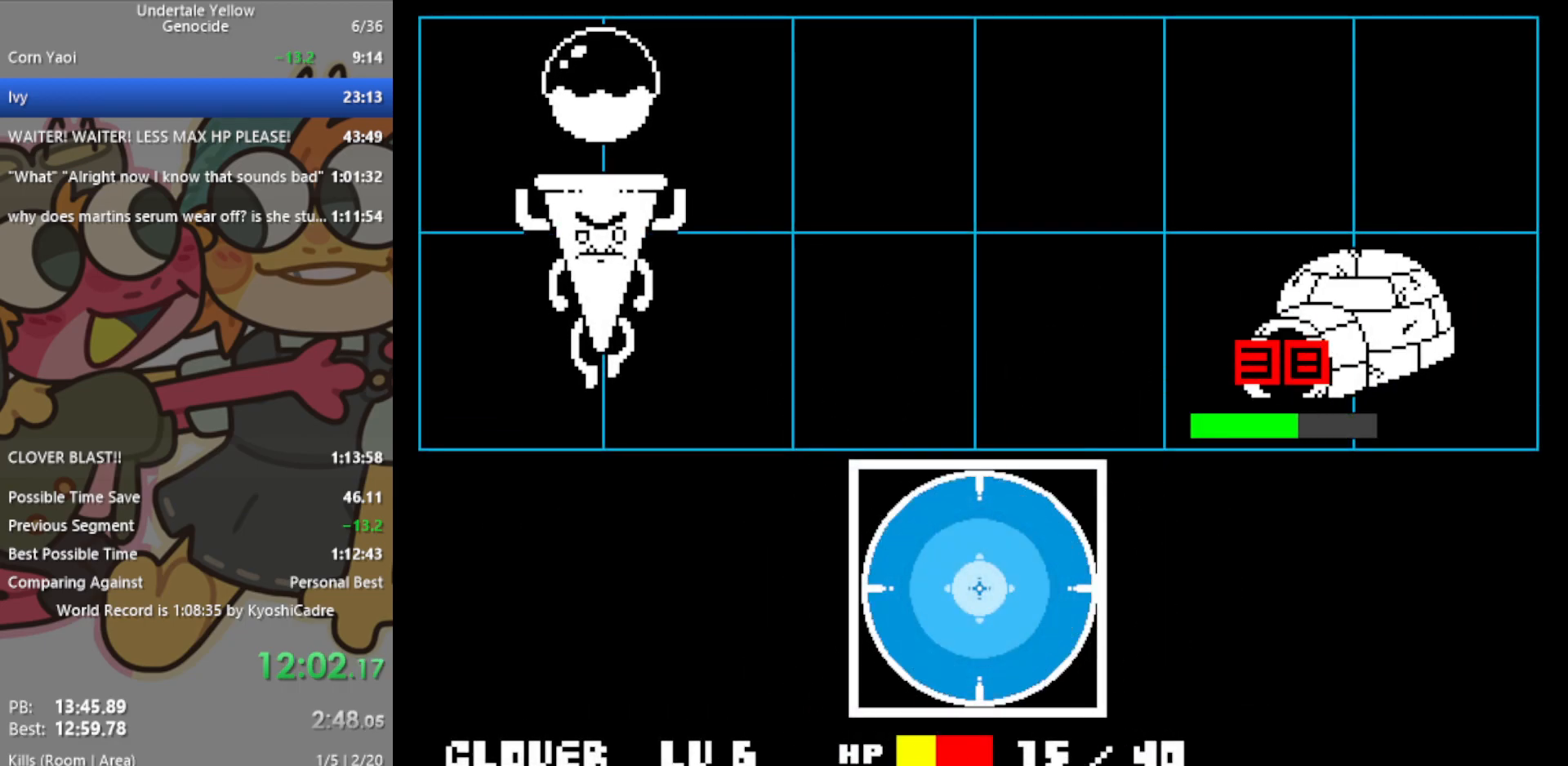
{"keys": [], "events": [[50, "return", "down"], [100, "return", "up"], [183, "z", "down"], [233, "return", "down"], [267, "return", "up"], [267, "z", "up"], [367, "return", "down"], [467, "return", "up"]]}
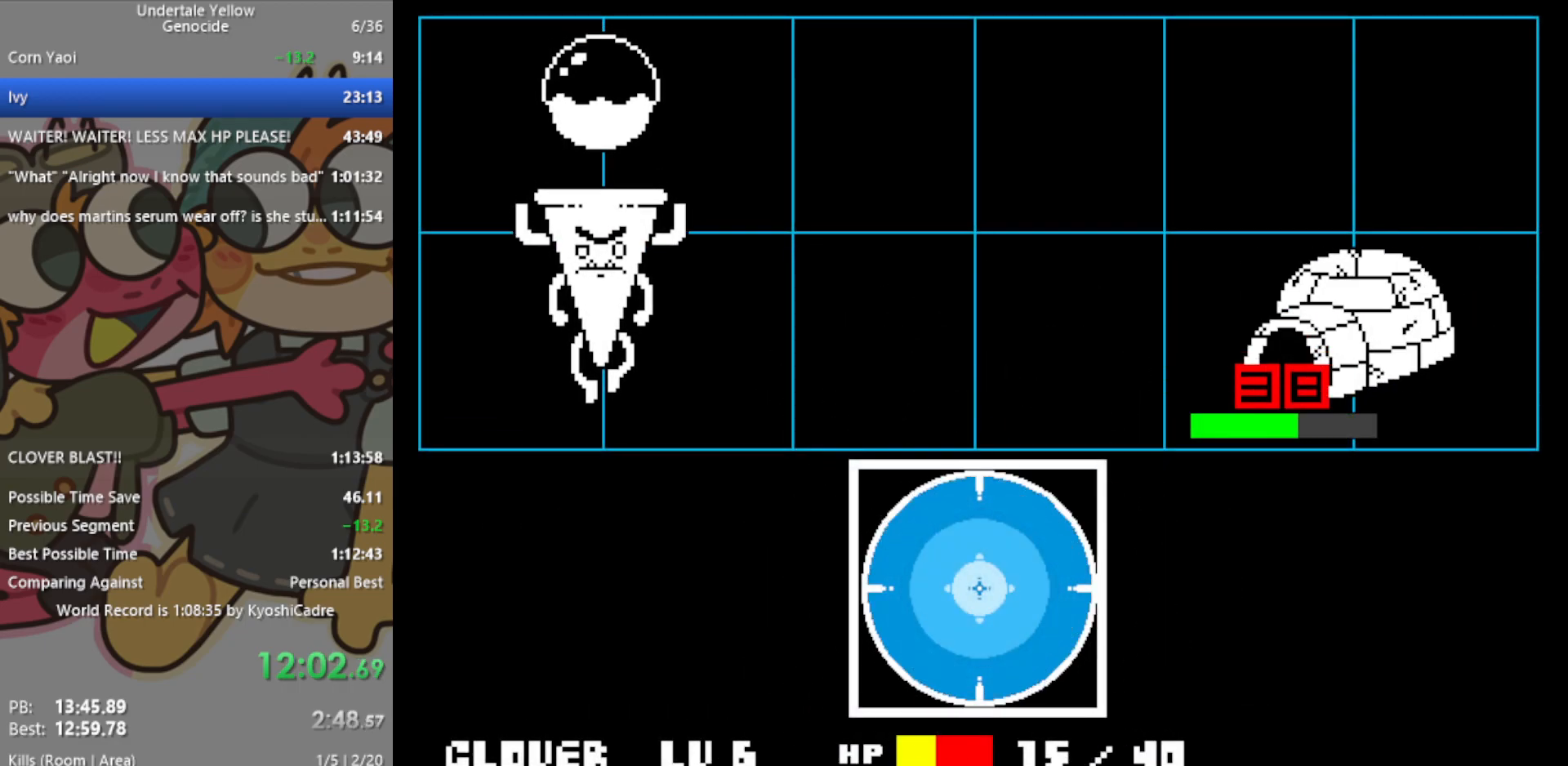
{"keys": [], "events": [[233, "z", "down"], [283, "z", "up"]]}
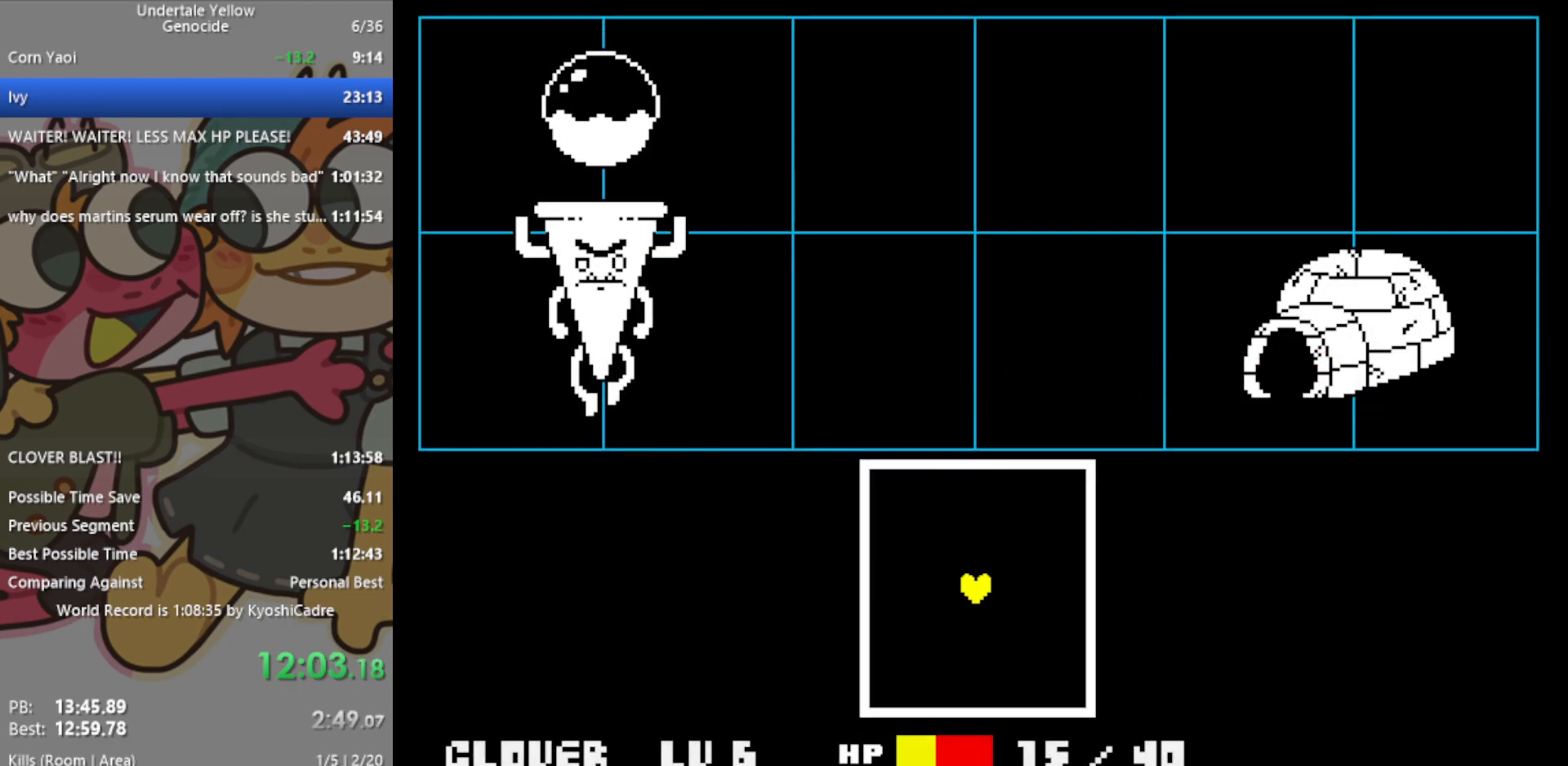
{"keys": [], "events": [[200, "x", "down"], [250, "x", "up"]]}
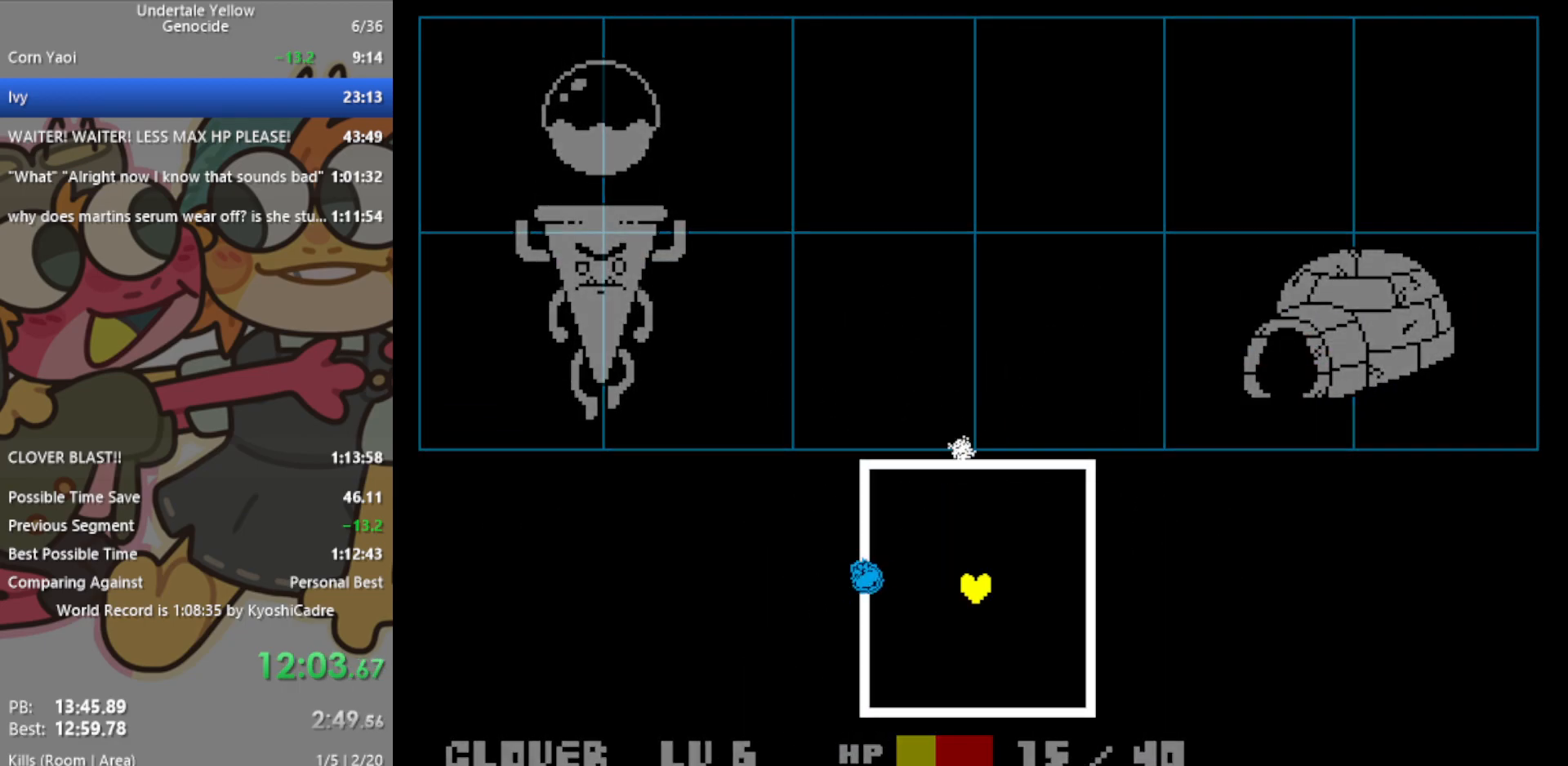
{"keys": ["right"], "events": [[117, "up", "down"], [200, "left", "down"], [250, "left", "up"], [300, "right", "down"], [300, "up", "up"]]}
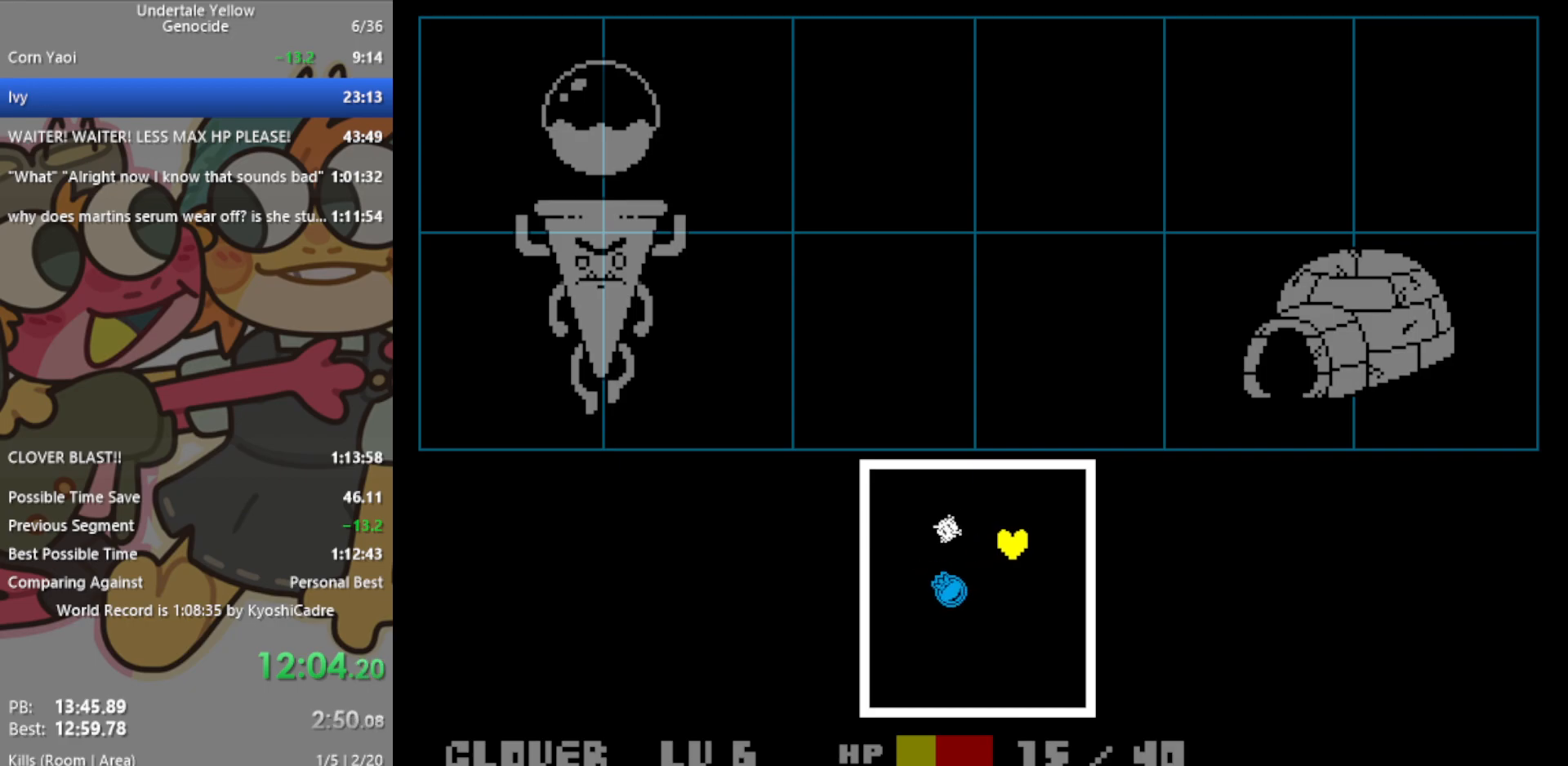
{"keys": [], "events": [[33, "up", "down"], [67, "right", "up"], [167, "left", "down"], [217, "up", "up"], [400, "left", "up"]]}
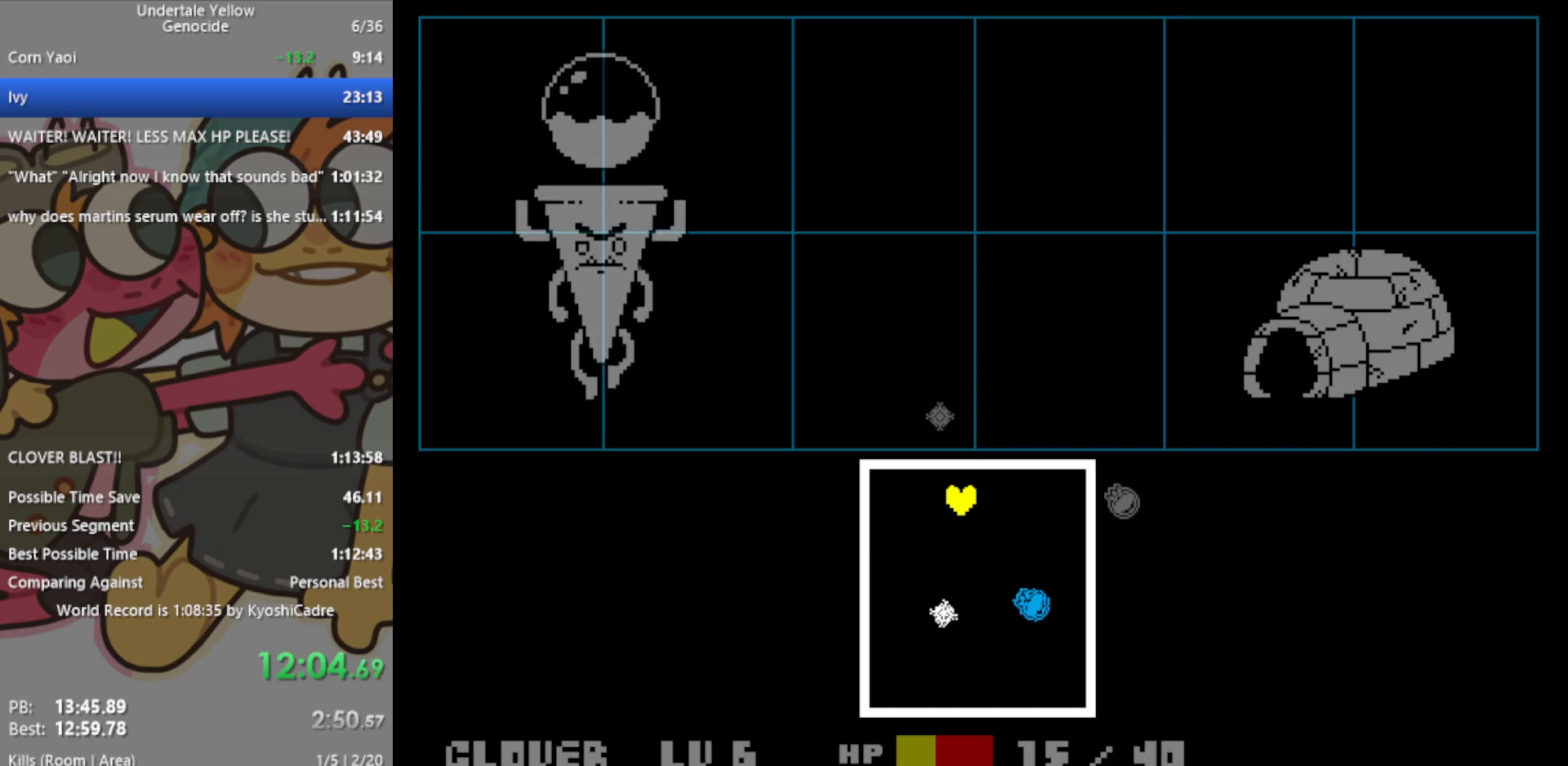
{"keys": ["down"], "events": [[267, "left", "down"], [350, "down", "down"], [500, "left", "up"]]}
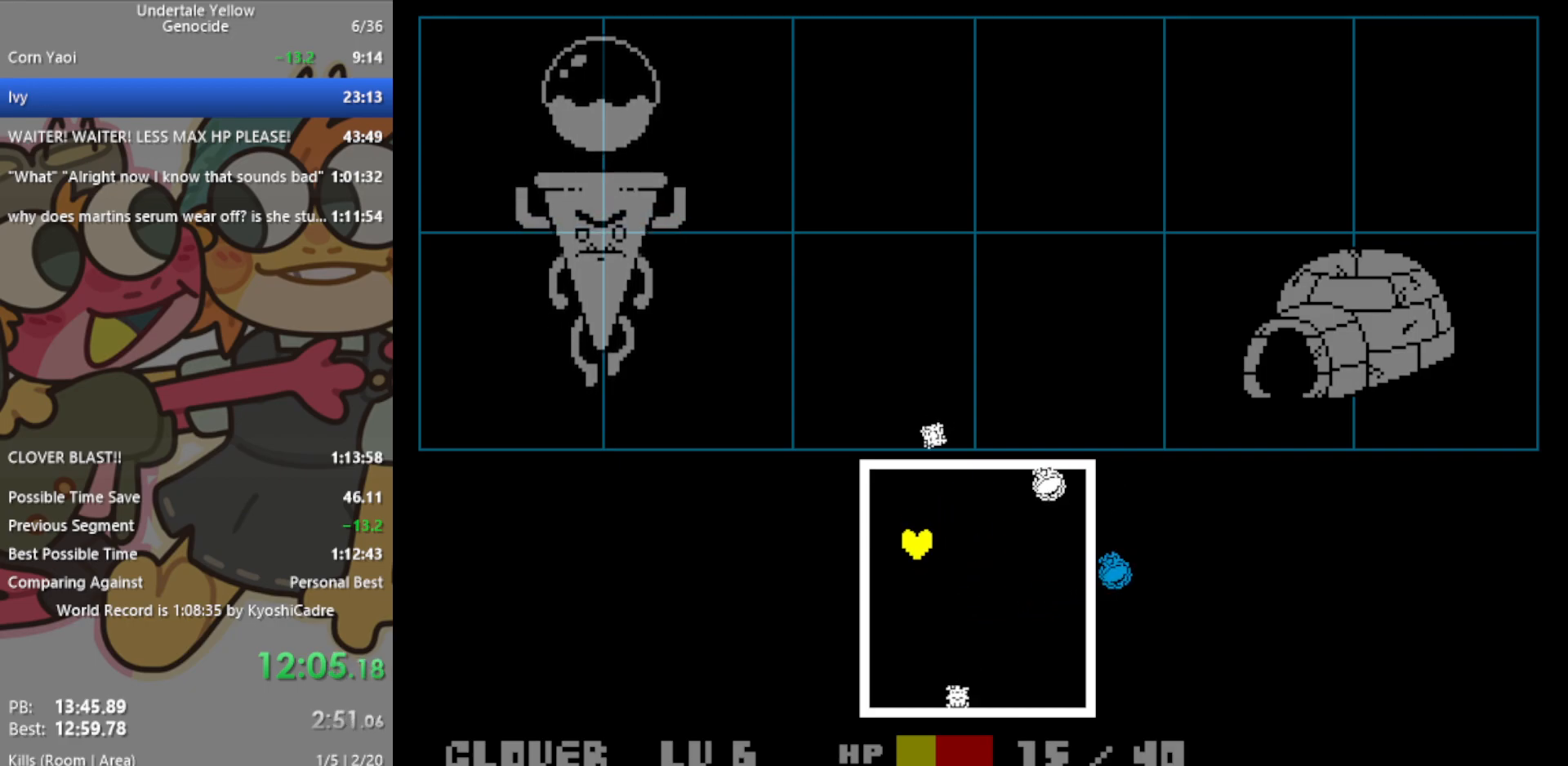
{"keys": ["right"], "events": [[233, "right", "down"], [317, "down", "up"]]}
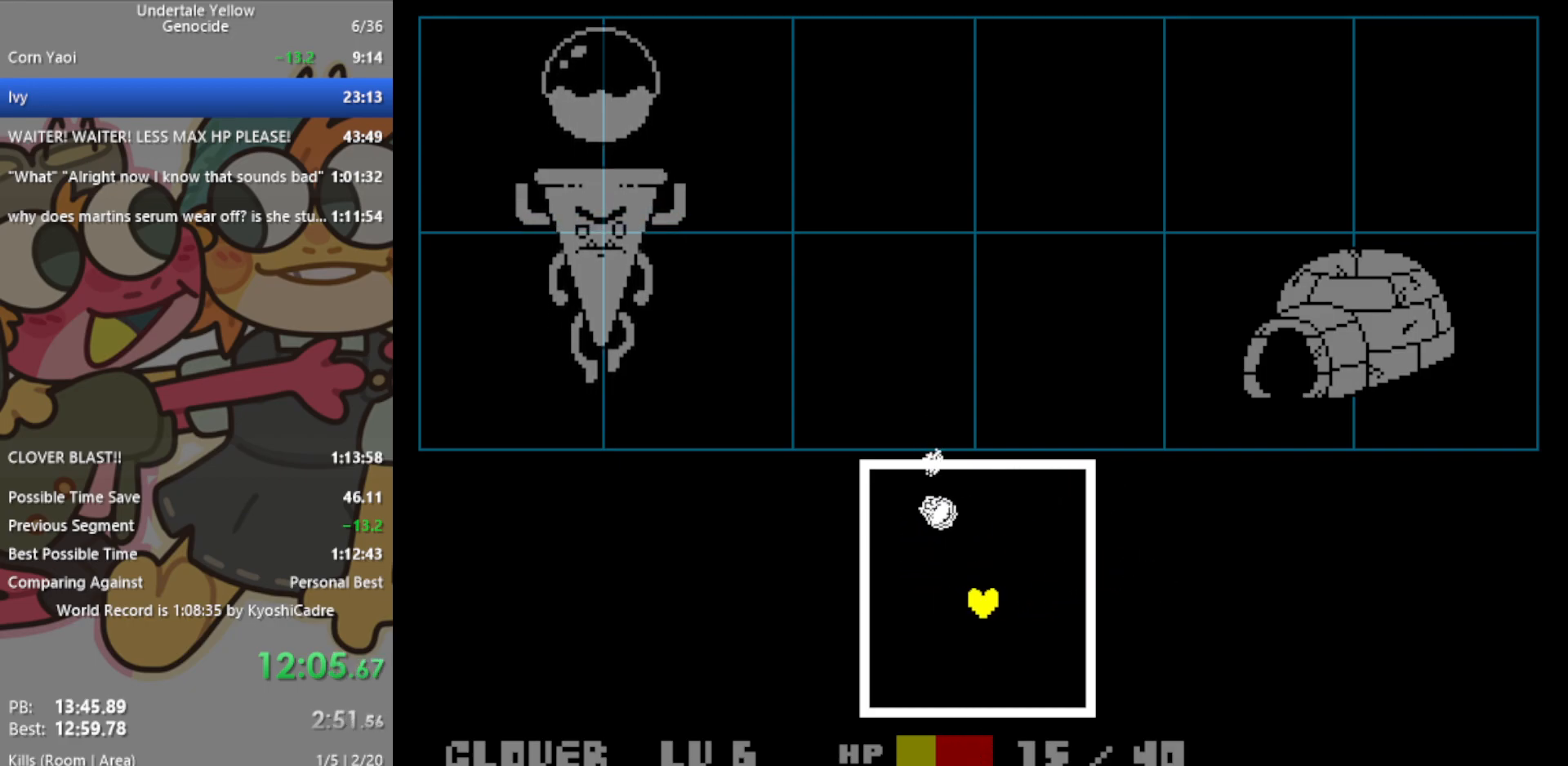
{"keys": [], "events": [[233, "right", "up"], [233, "up", "down"], [333, "up", "up"]]}
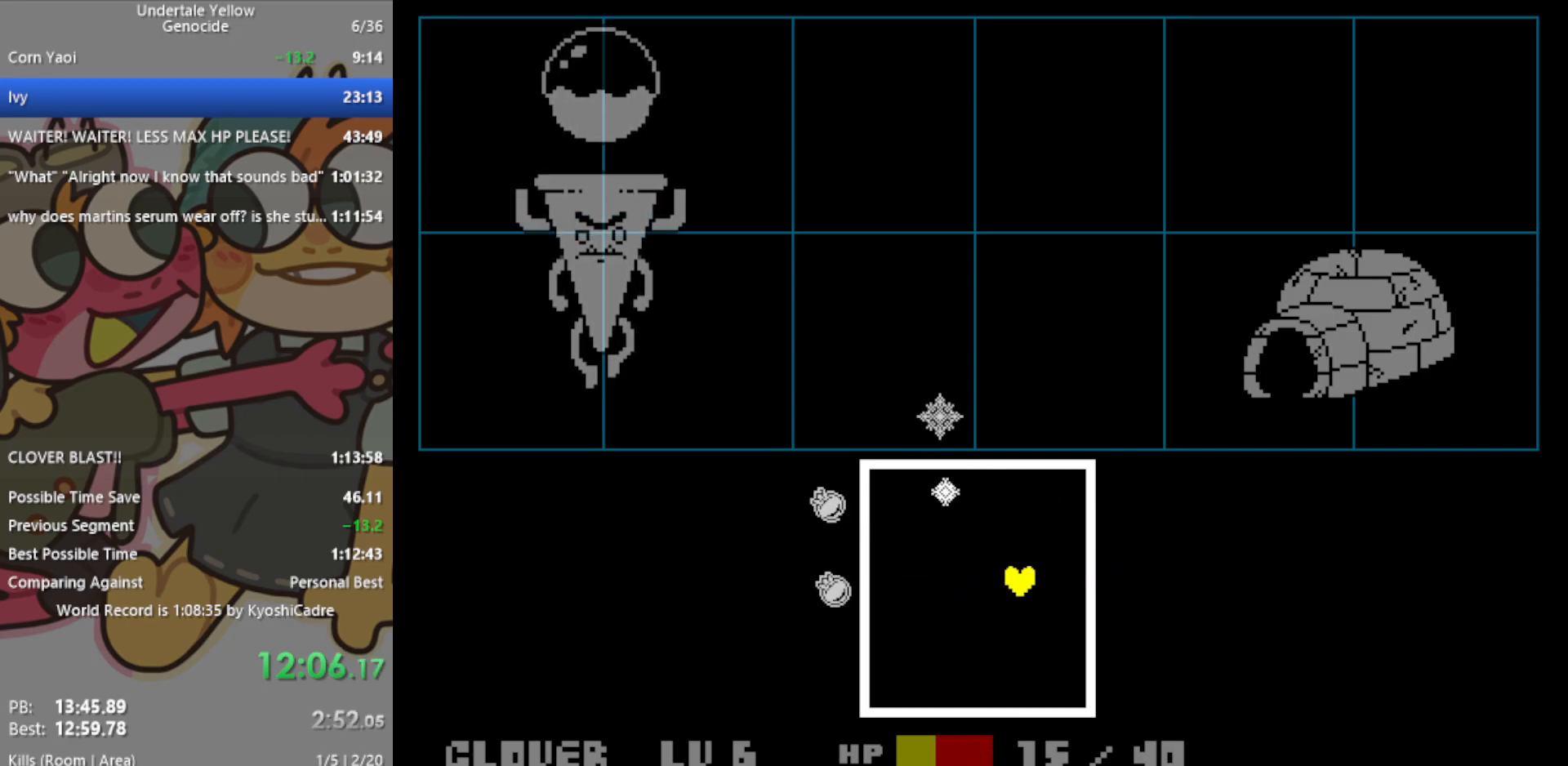
{"keys": ["down", "right"], "events": [[17, "down", "down"], [100, "left", "down"], [200, "down", "up"], [383, "left", "up"], [433, "down", "down"], [483, "right", "down"]]}